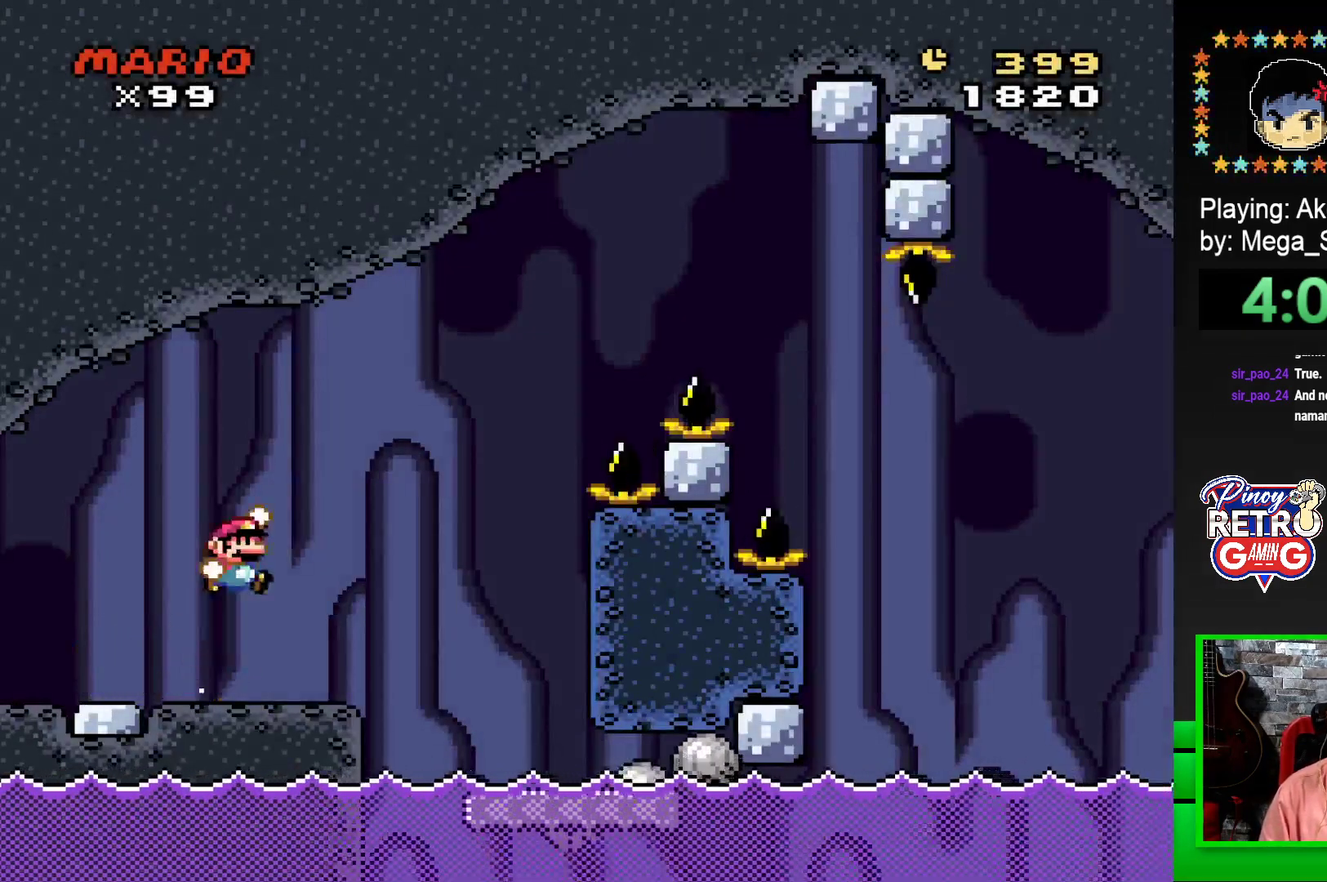
Gameplay with a controller (PlayStation layout); each line is a JSON object with the inputs held at the frame after it. "events" lists button and stick changes between this image and that frame as [ms after this image, input, new state], when the widget could be followed in between. Not read: left_stick right_stick.
{"buttons": ["SQUARE"], "events": [[33, "CROSS", "up"], [150, "CROSS", "down"], [233, "CROSS", "up"], [467, "DPAD_RIGHT", "up"]]}
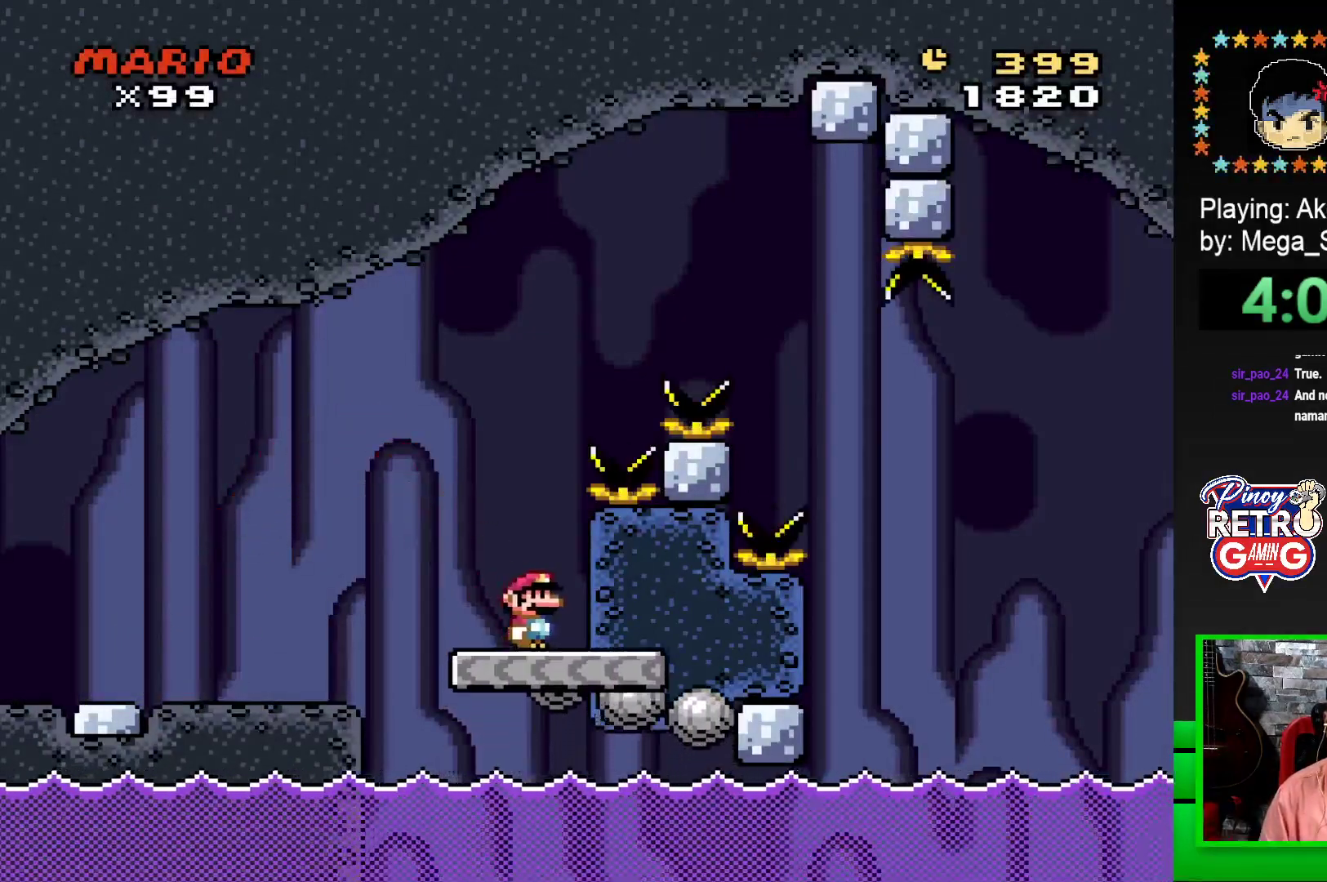
{"buttons": ["CROSS", "SQUARE", "DPAD_RIGHT"], "events": [[67, "DPAD_LEFT", "down"], [283, "DPAD_LEFT", "up"], [350, "CROSS", "down"], [367, "DPAD_RIGHT", "down"]]}
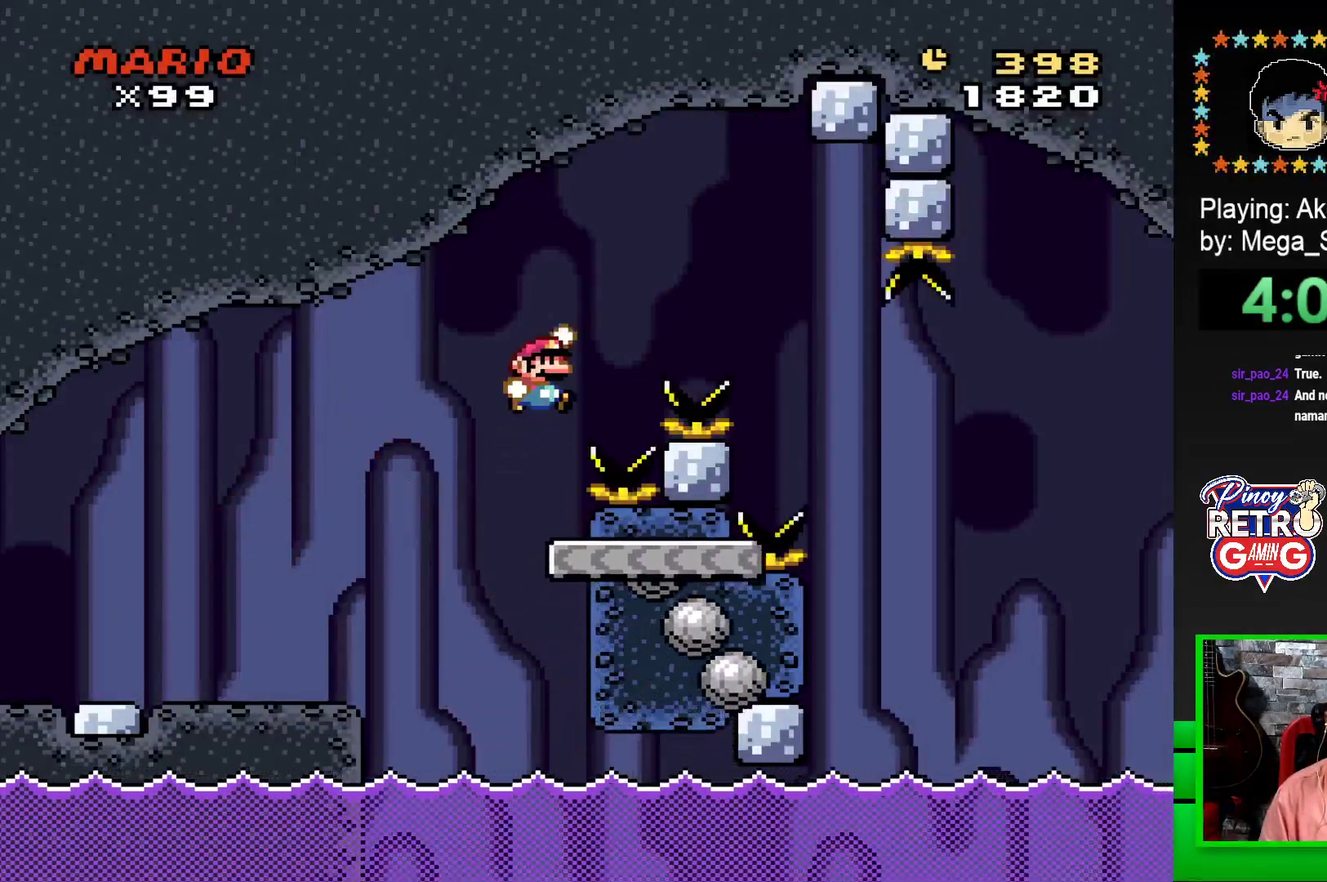
{"buttons": ["SQUARE", "DPAD_RIGHT"], "events": [[350, "CROSS", "up"]]}
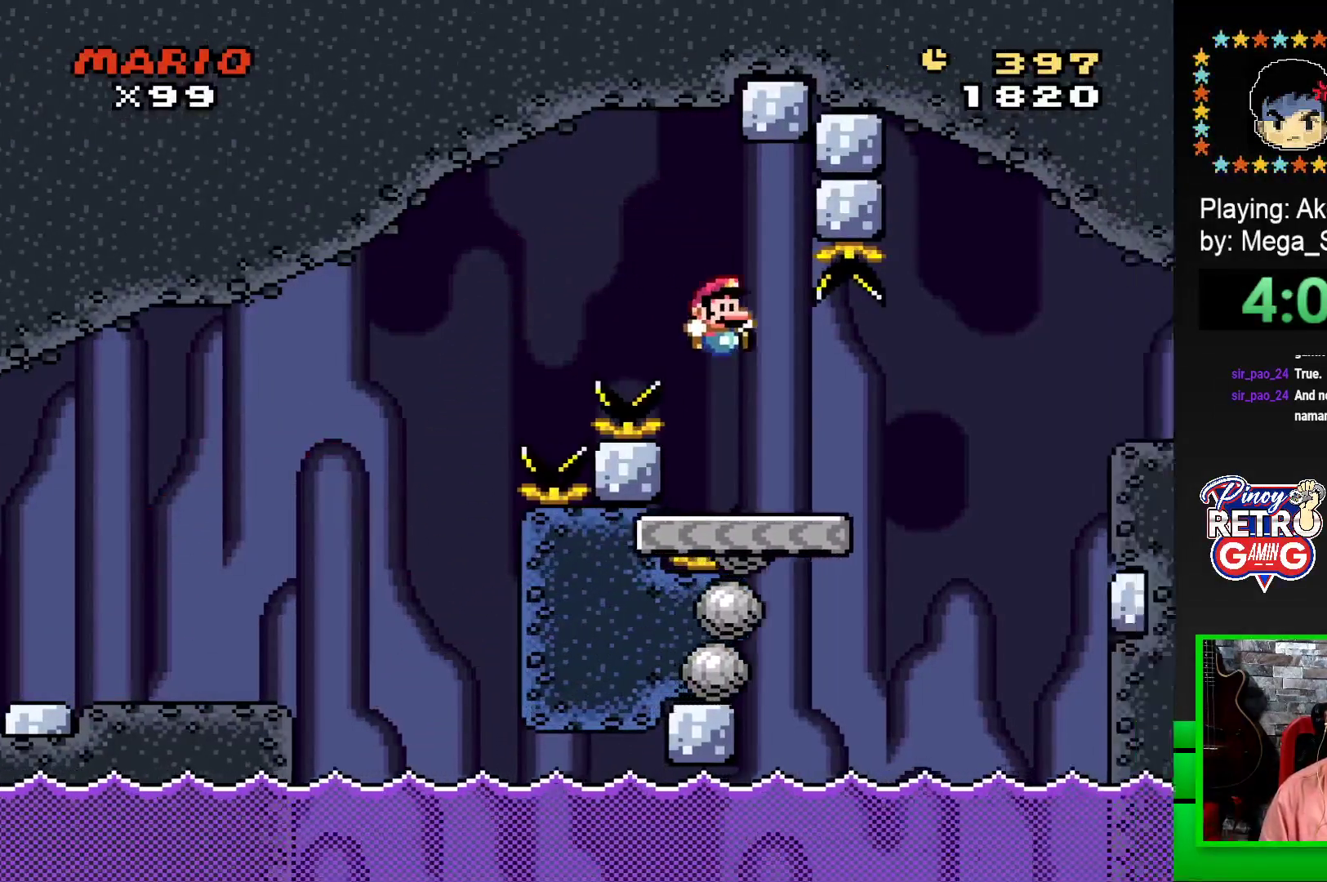
{"buttons": ["SQUARE", "DPAD_RIGHT"], "events": [[250, "CROSS", "down"], [367, "CROSS", "up"]]}
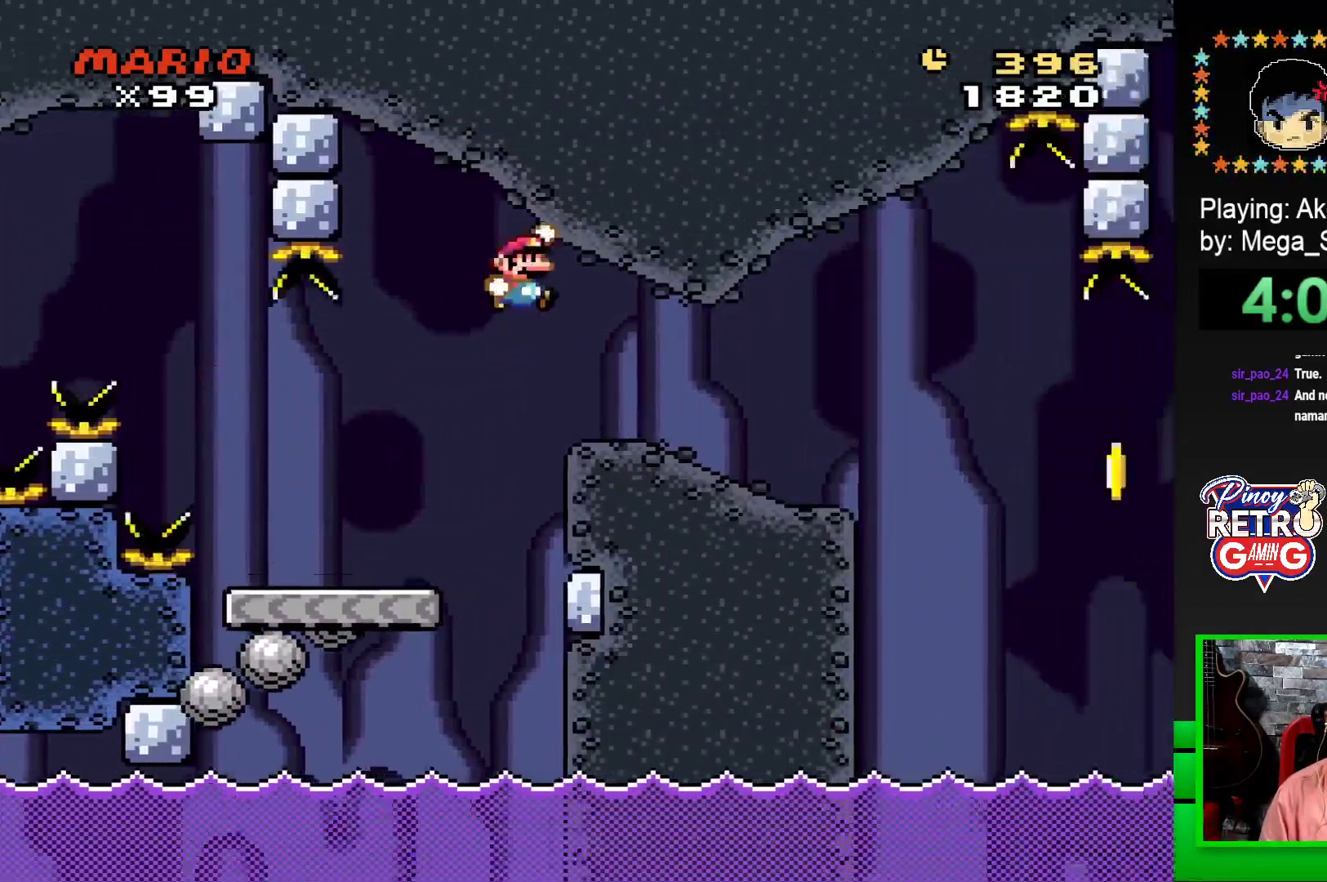
{"buttons": ["SQUARE", "DPAD_LEFT"], "events": [[333, "DPAD_RIGHT", "up"], [433, "DPAD_LEFT", "down"]]}
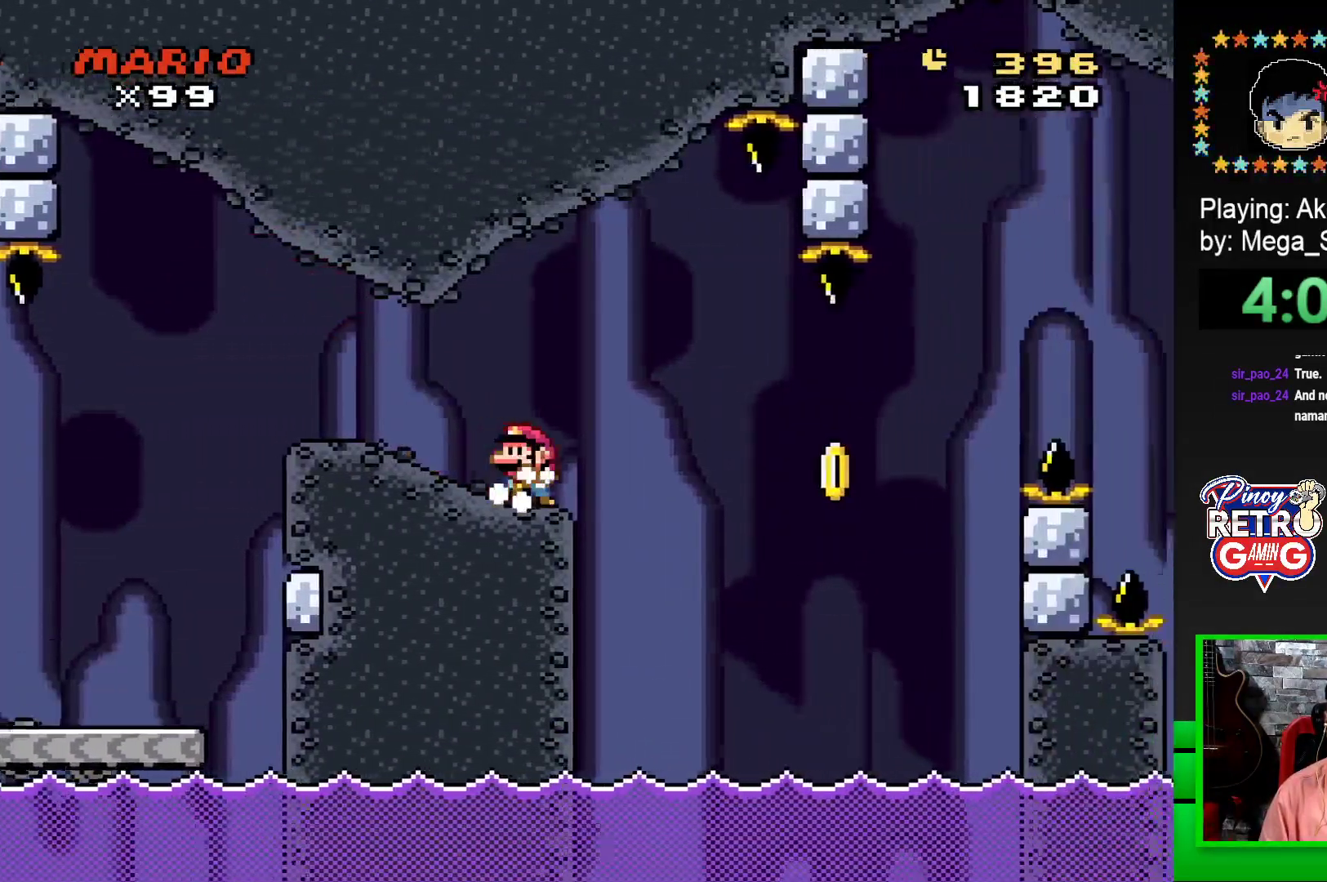
{"buttons": ["CROSS", "SQUARE", "DPAD_RIGHT"], "events": [[67, "DPAD_LEFT", "up"], [167, "DPAD_RIGHT", "down"], [333, "DPAD_RIGHT", "up"], [400, "CROSS", "down"], [500, "DPAD_RIGHT", "down"]]}
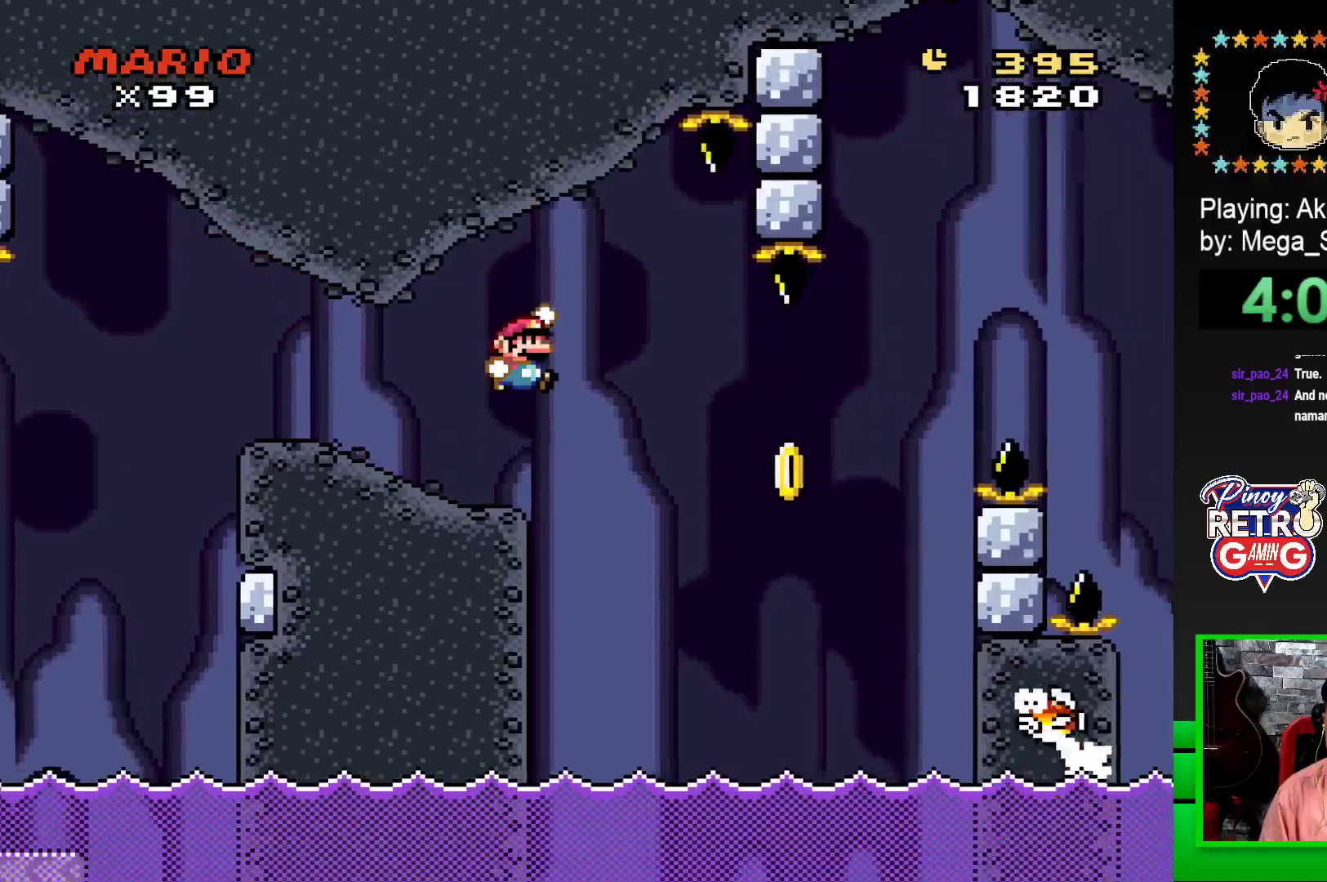
{"buttons": ["CROSS", "SQUARE", "DPAD_RIGHT"], "events": [[33, "CROSS", "up"], [33, "SQUARE", "up"], [150, "DPAD_RIGHT", "up"], [167, "CROSS", "down"], [167, "SQUARE", "down"], [233, "DPAD_RIGHT", "down"]]}
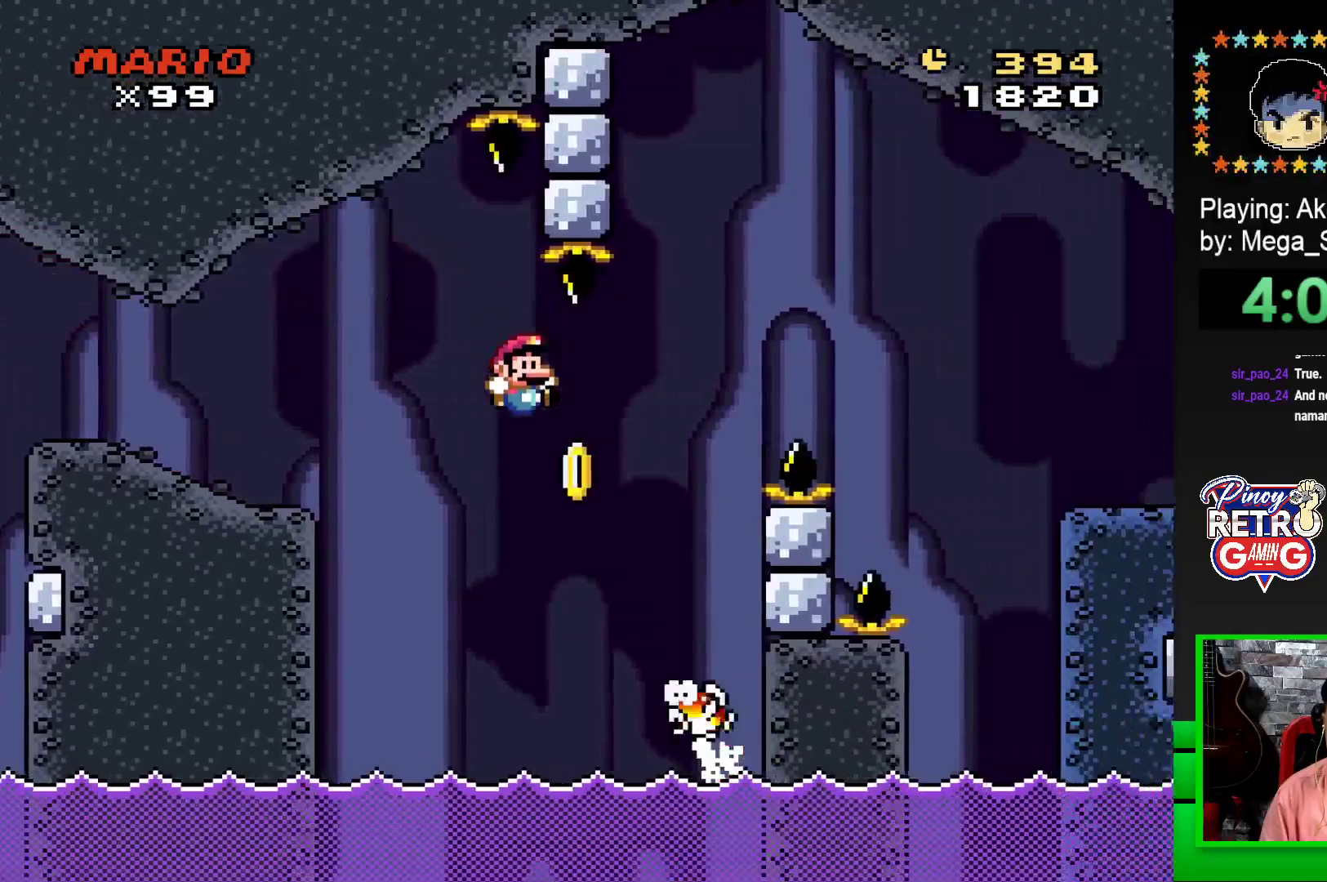
{"buttons": ["CROSS", "SQUARE", "DPAD_RIGHT"], "events": [[183, "DPAD_UP", "down"], [200, "DPAD_RIGHT", "up"], [233, "DPAD_LEFT", "down"], [233, "DPAD_UP", "up"], [283, "DPAD_UP", "down"], [317, "DPAD_LEFT", "up"], [333, "DPAD_RIGHT", "down"], [333, "DPAD_UP", "up"]]}
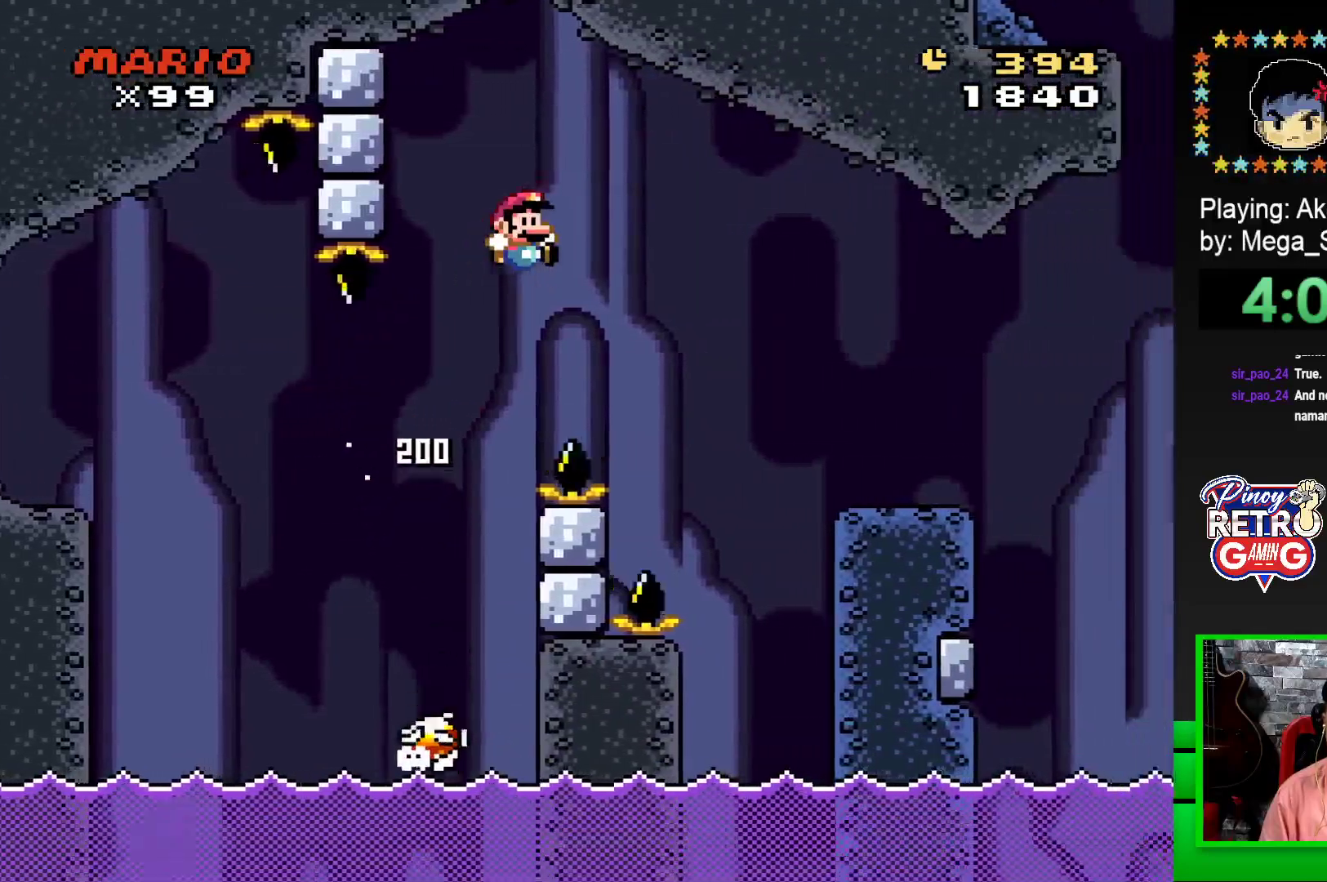
{"buttons": ["SQUARE"], "events": [[483, "CROSS", "up"], [483, "DPAD_RIGHT", "up"]]}
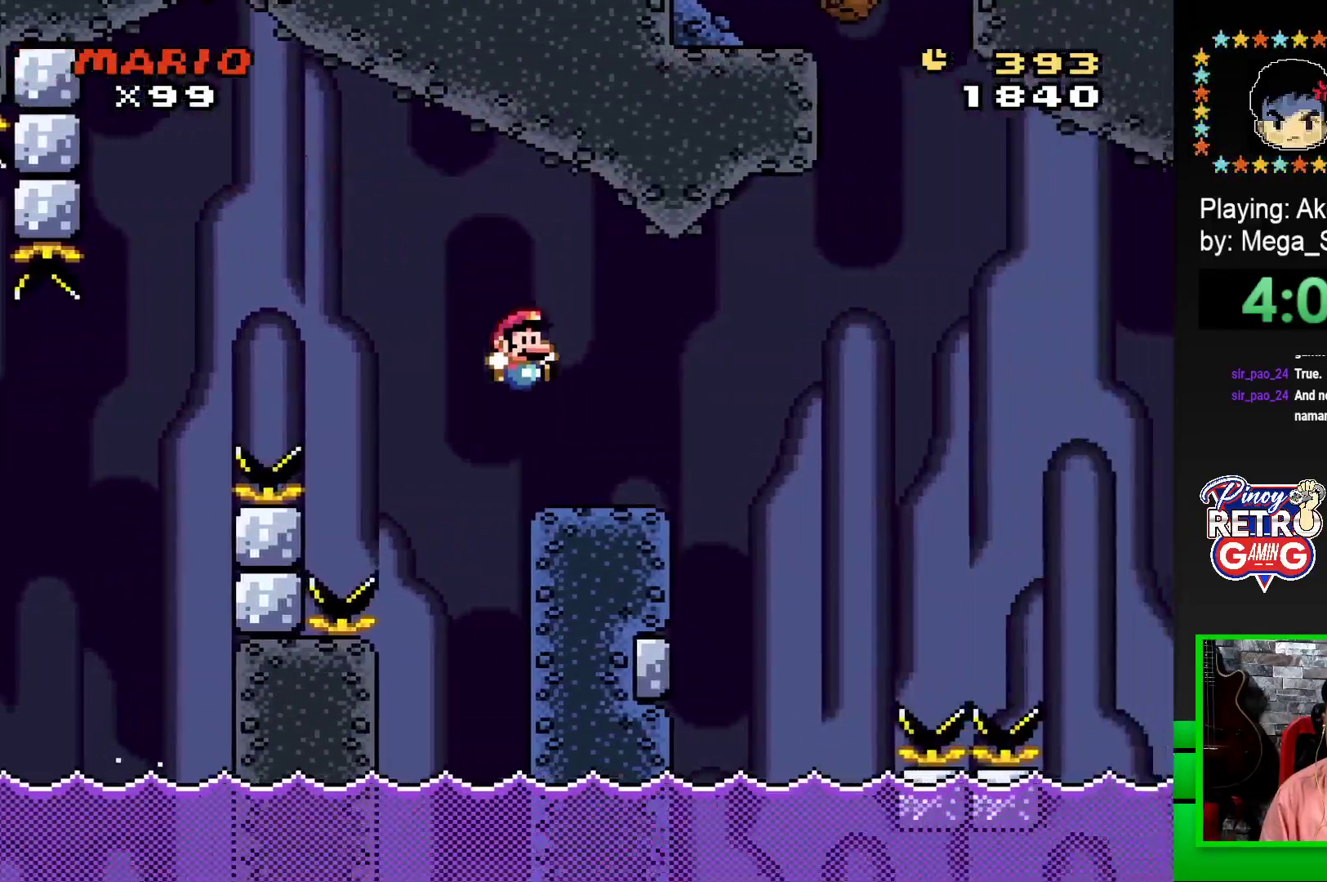
{"buttons": ["SQUARE", "DPAD_RIGHT"], "events": [[17, "DPAD_LEFT", "down"], [150, "DPAD_LEFT", "up"], [200, "DPAD_RIGHT", "down"], [367, "R1", "down"], [450, "R1", "up"]]}
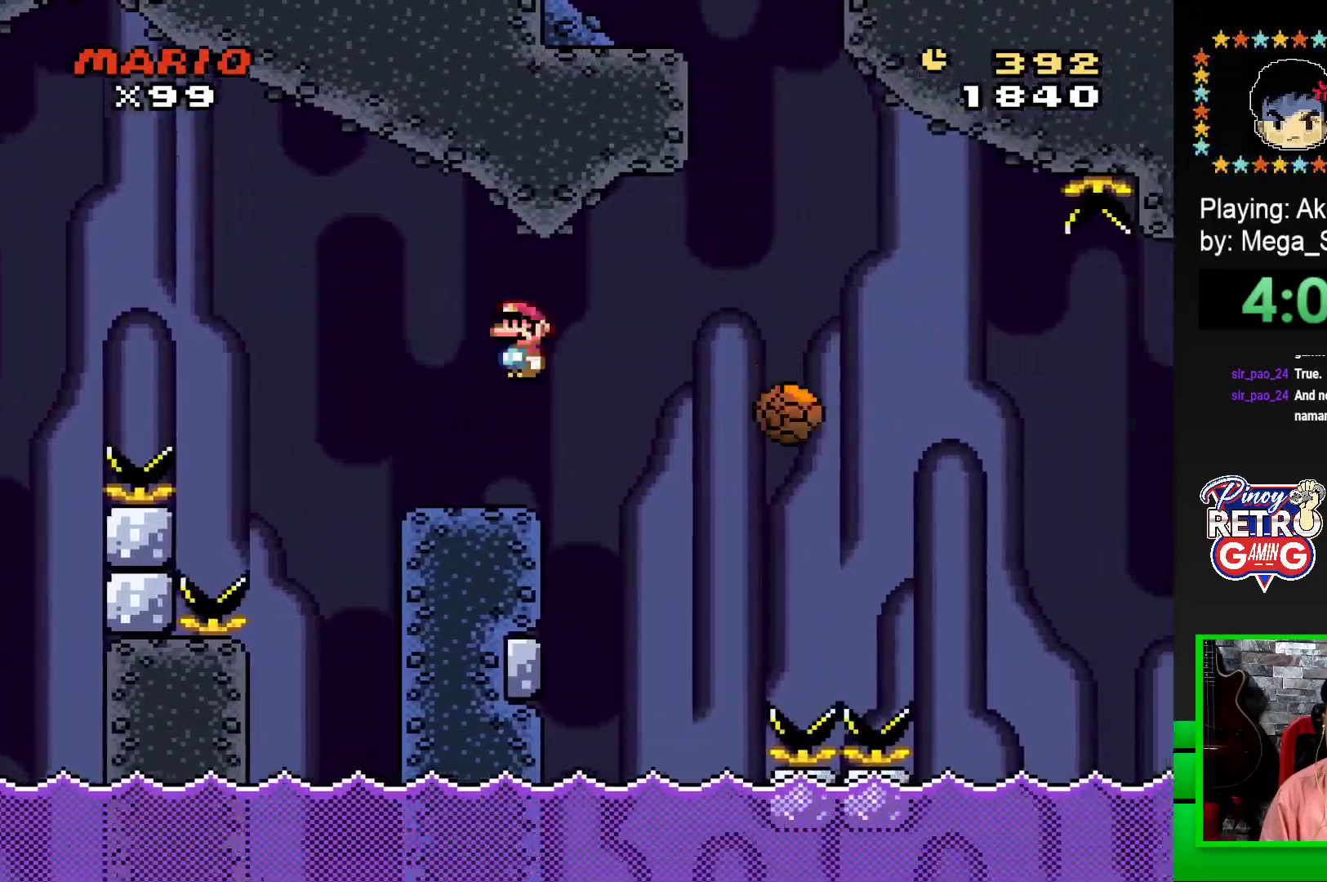
{"buttons": ["SQUARE", "R1"], "events": [[67, "R1", "down"], [467, "DPAD_RIGHT", "up"]]}
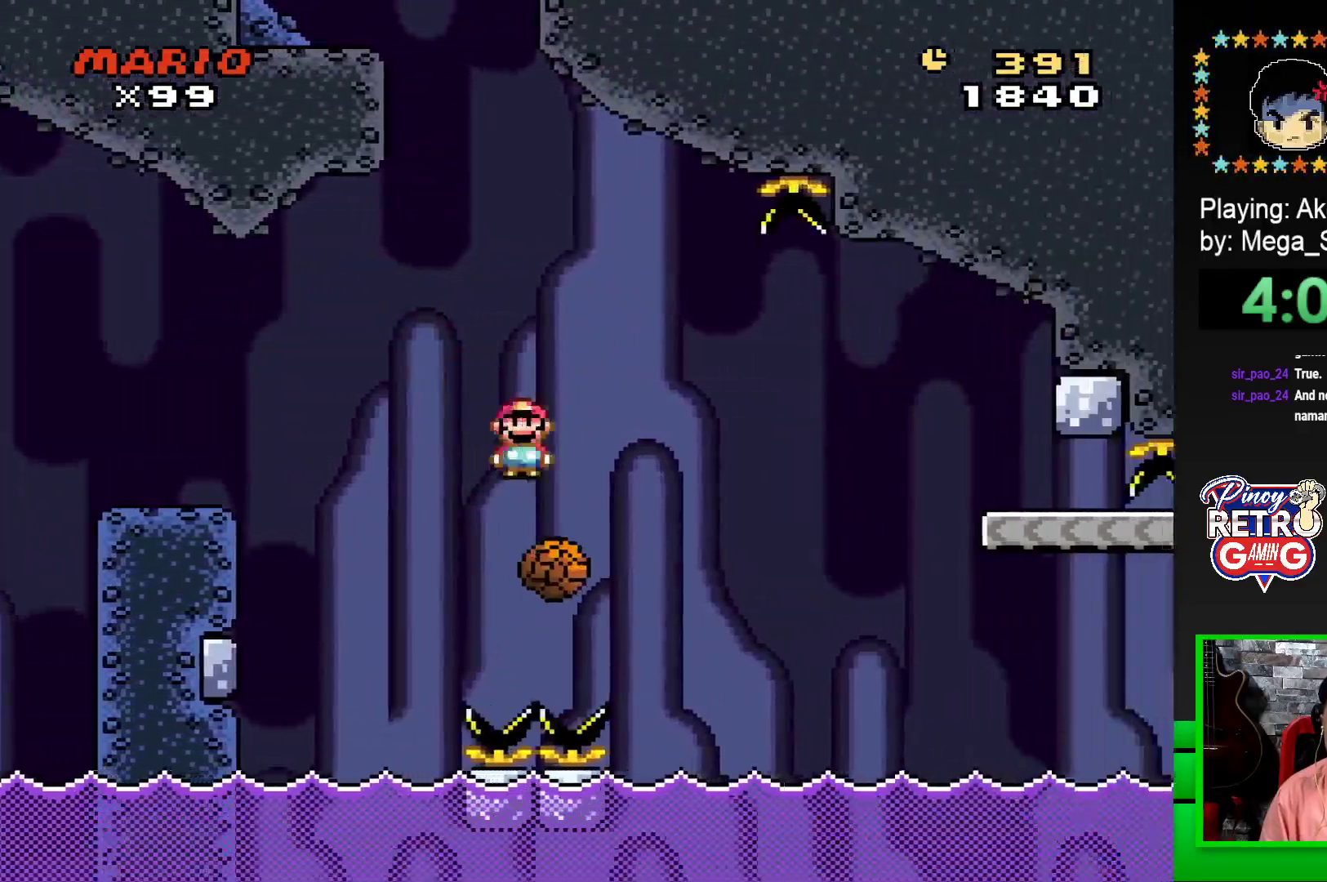
{"buttons": ["SQUARE", "R1", "DPAD_RIGHT"], "events": [[67, "R1", "up"], [83, "DPAD_LEFT", "down"], [233, "DPAD_LEFT", "up"], [400, "R1", "down"], [450, "DPAD_RIGHT", "down"]]}
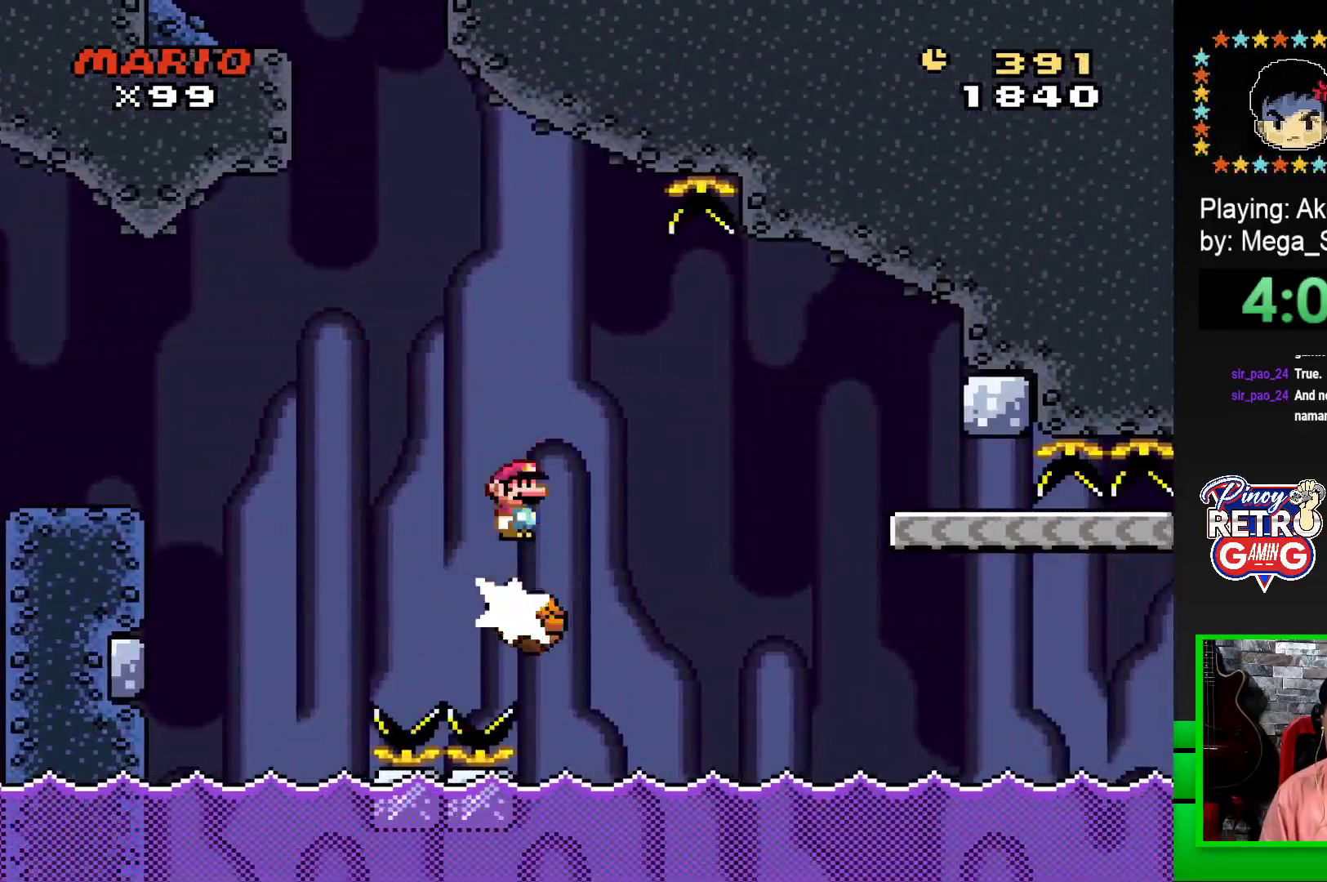
{"buttons": ["SQUARE", "R1", "DPAD_RIGHT"], "events": []}
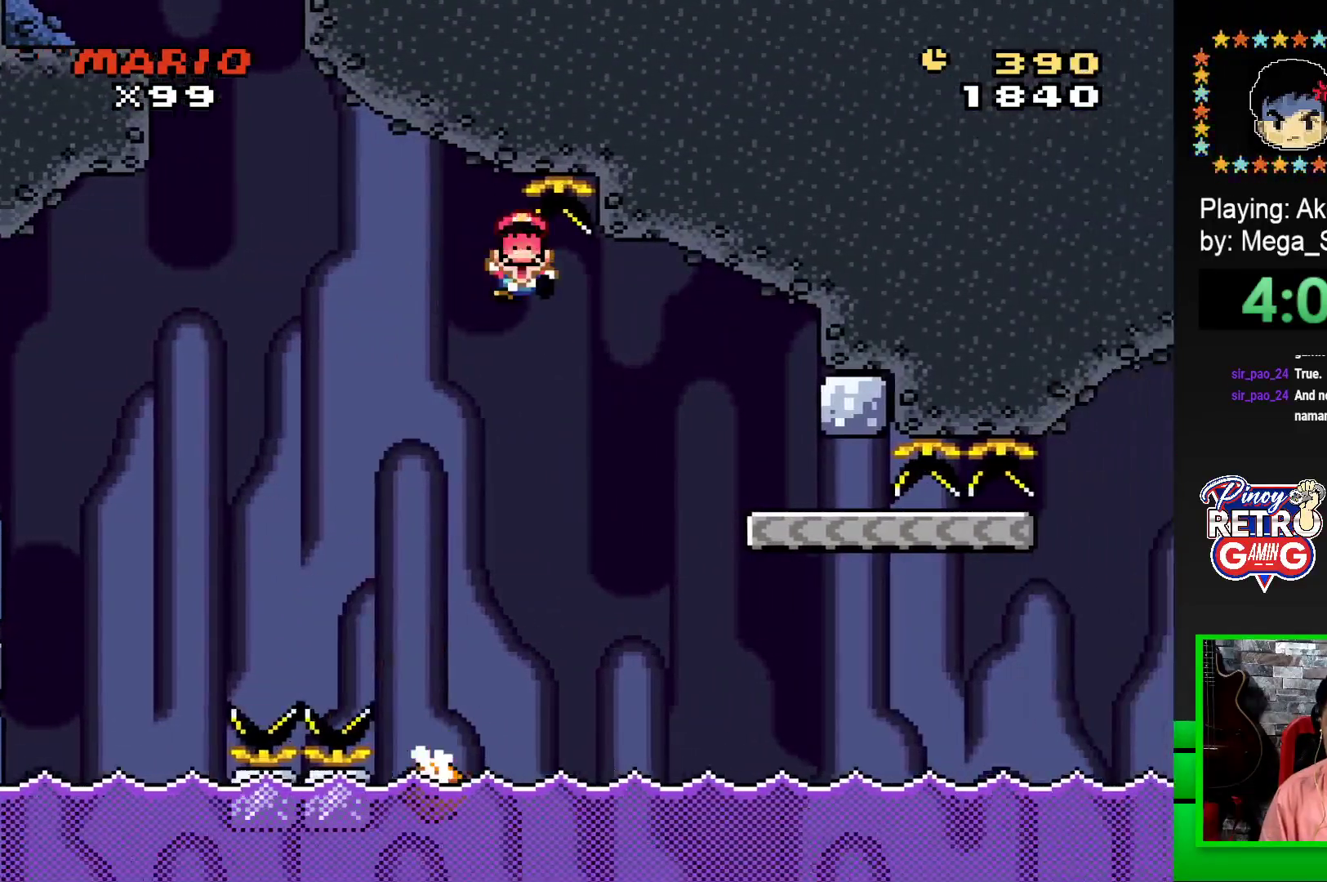
{"buttons": ["CROSS"], "events": [[150, "R1", "up"], [200, "DPAD_RIGHT", "up"], [217, "SQUARE", "up"], [350, "CROSS", "down"], [417, "CROSS", "up"], [483, "CROSS", "down"]]}
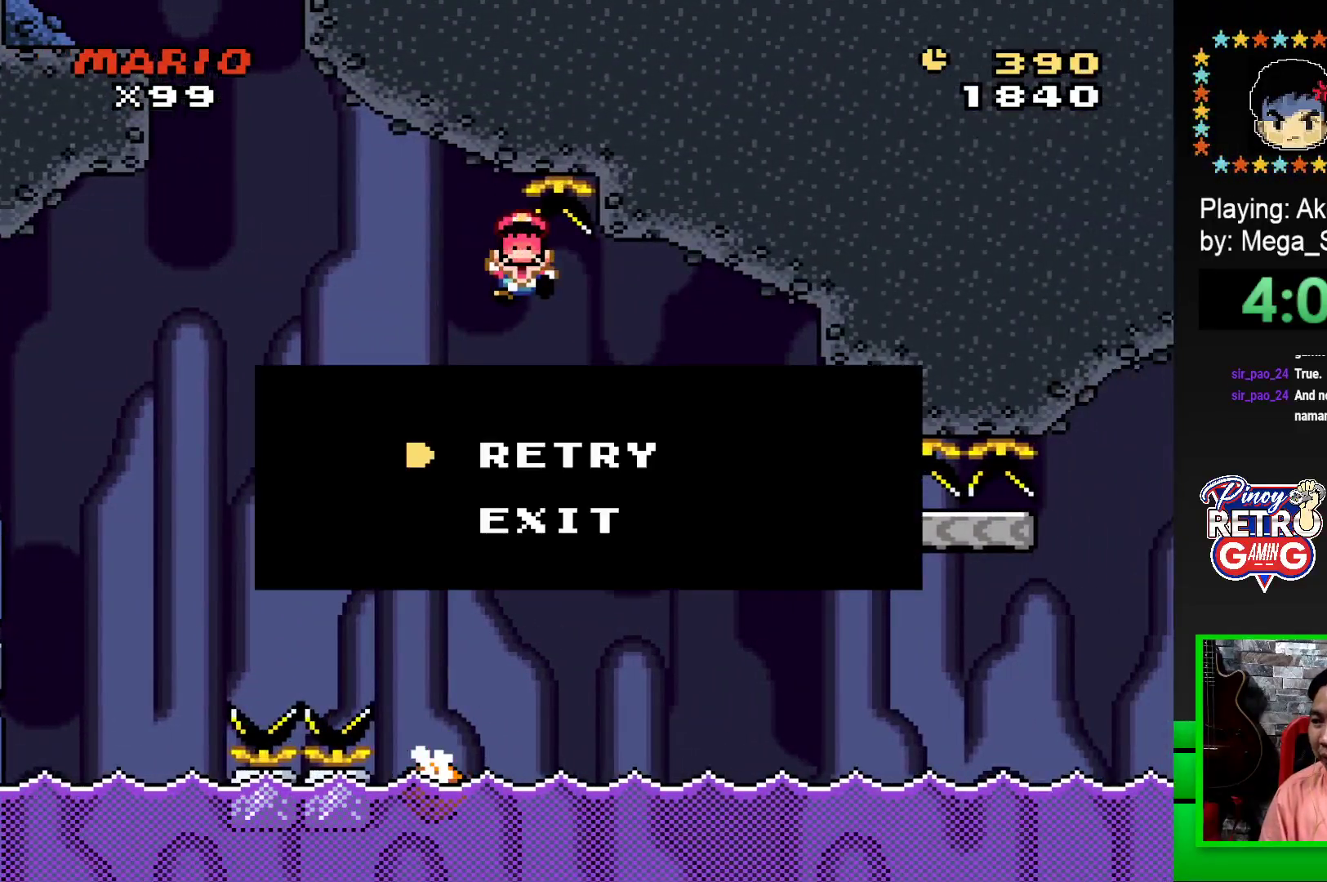
{"buttons": [], "events": [[50, "CROSS", "up"], [133, "CROSS", "down"], [217, "CROSS", "up"]]}
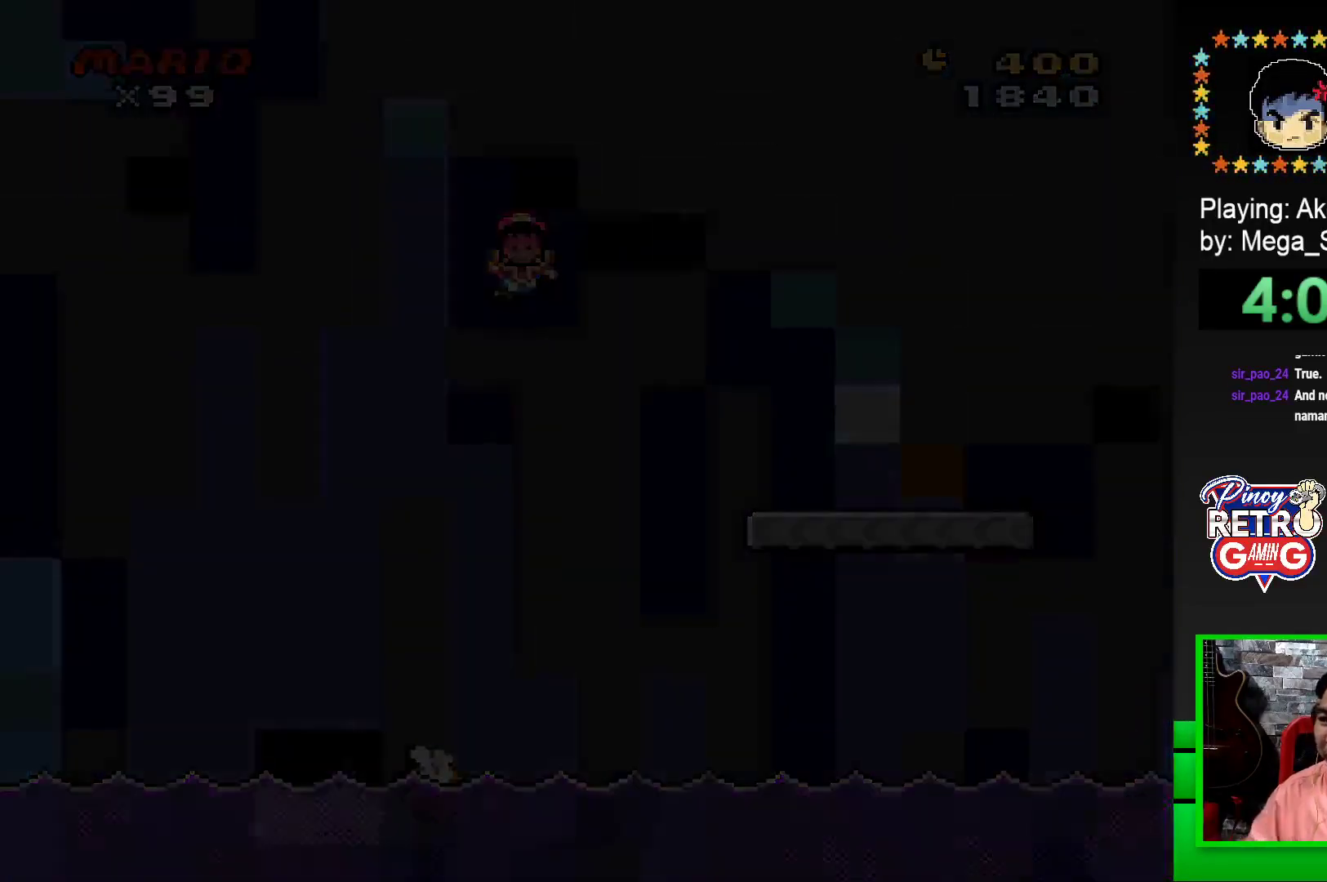
{"buttons": [], "events": []}
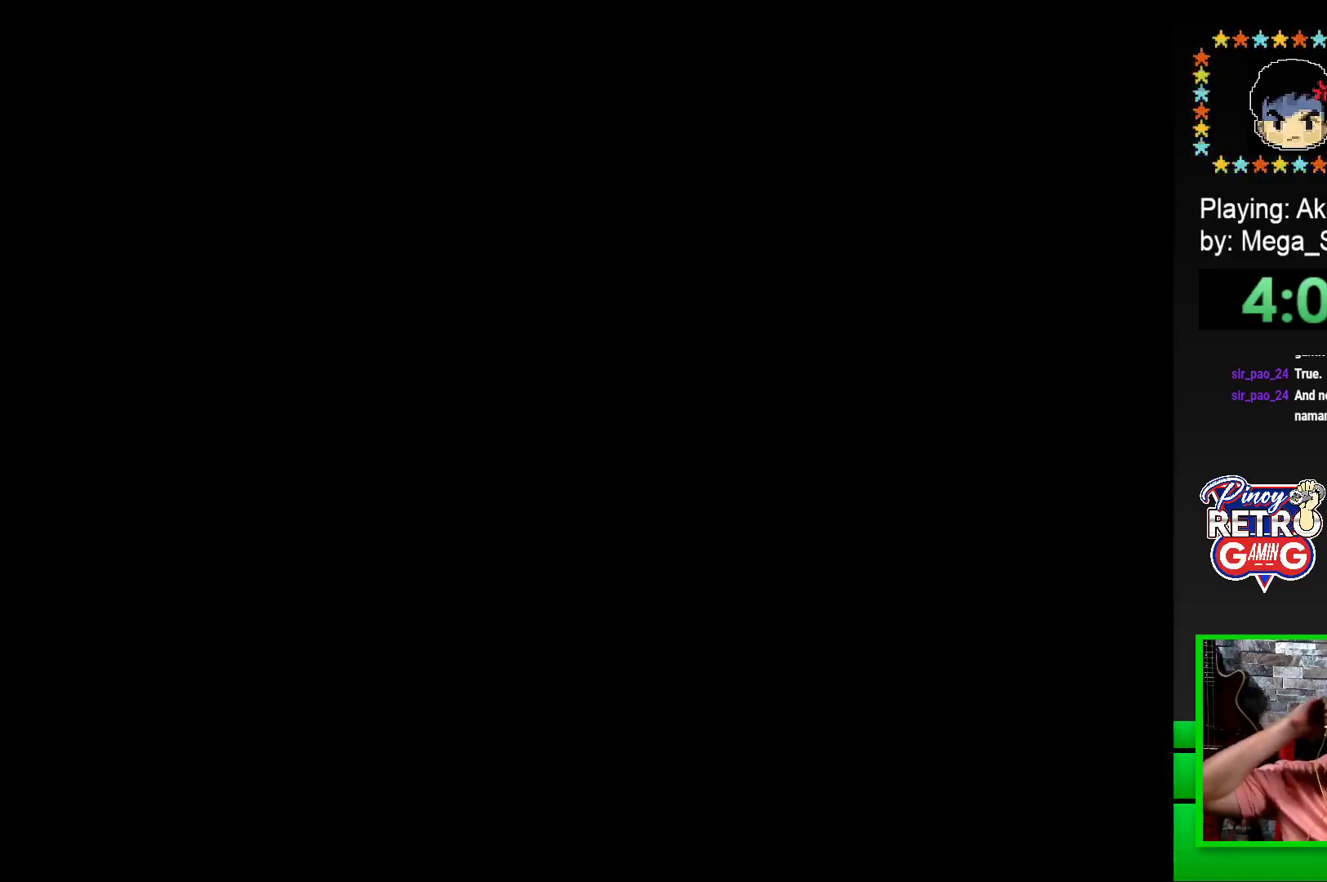
{"buttons": [], "events": []}
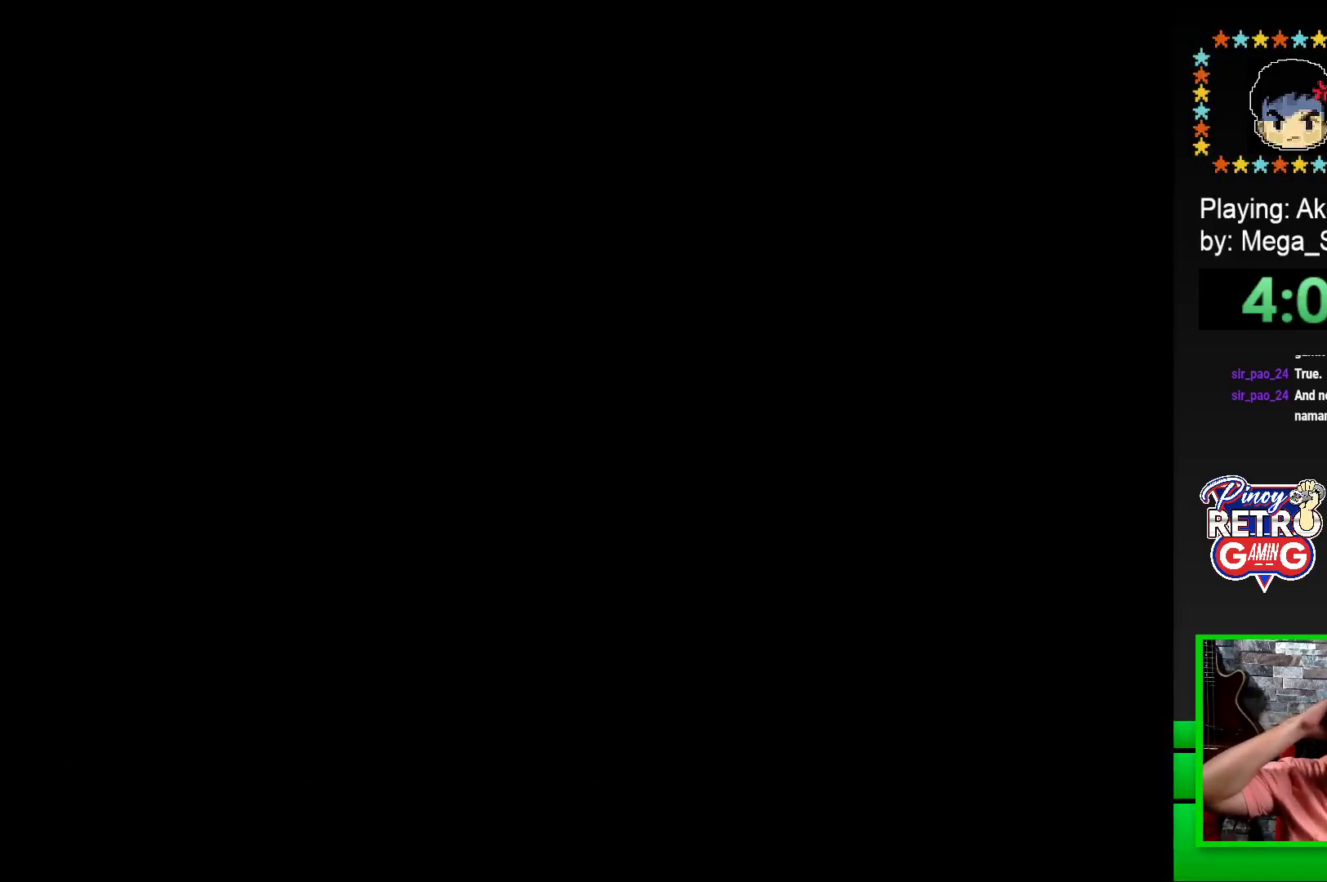
{"buttons": [], "events": []}
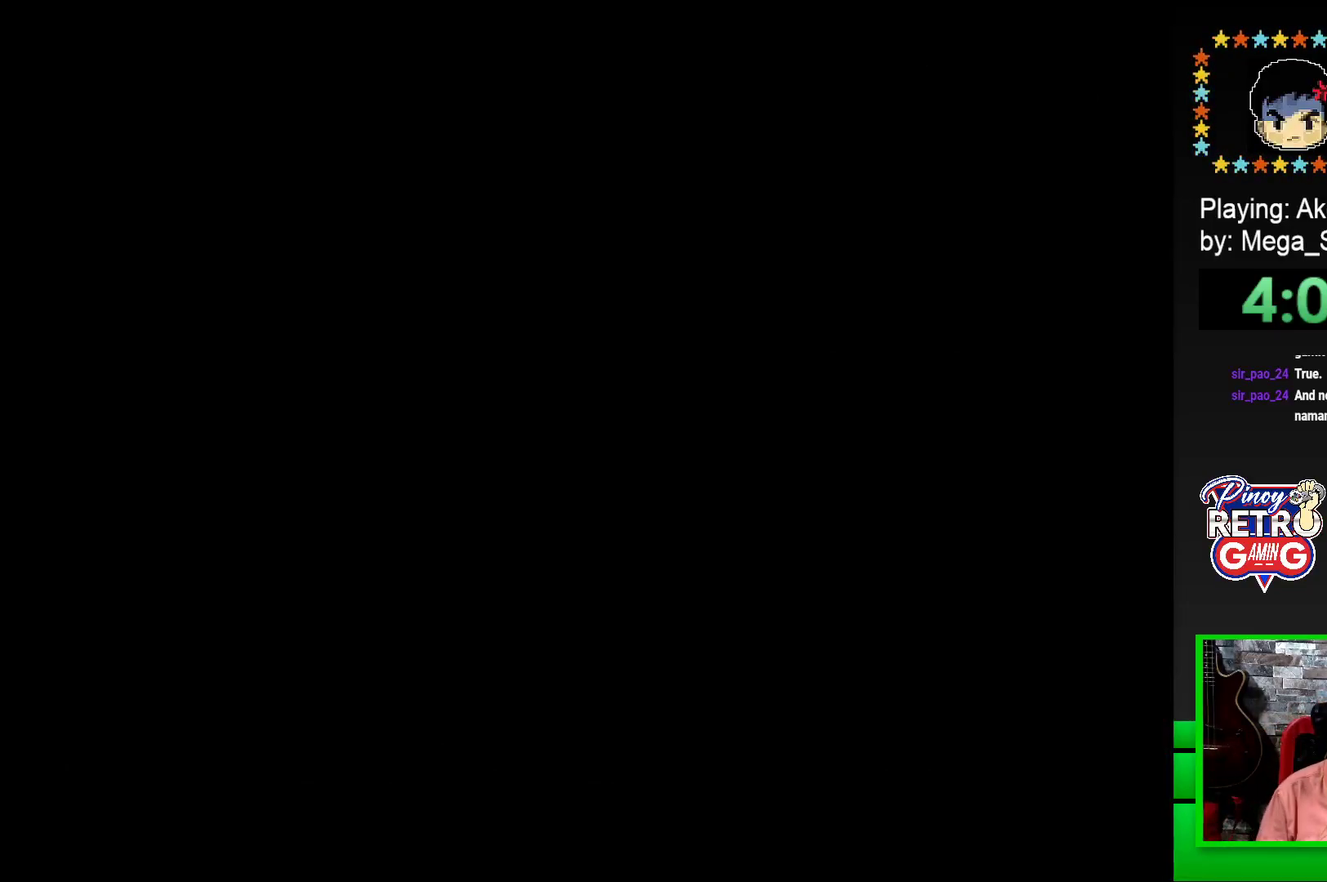
{"buttons": ["SQUARE"], "events": [[500, "SQUARE", "down"]]}
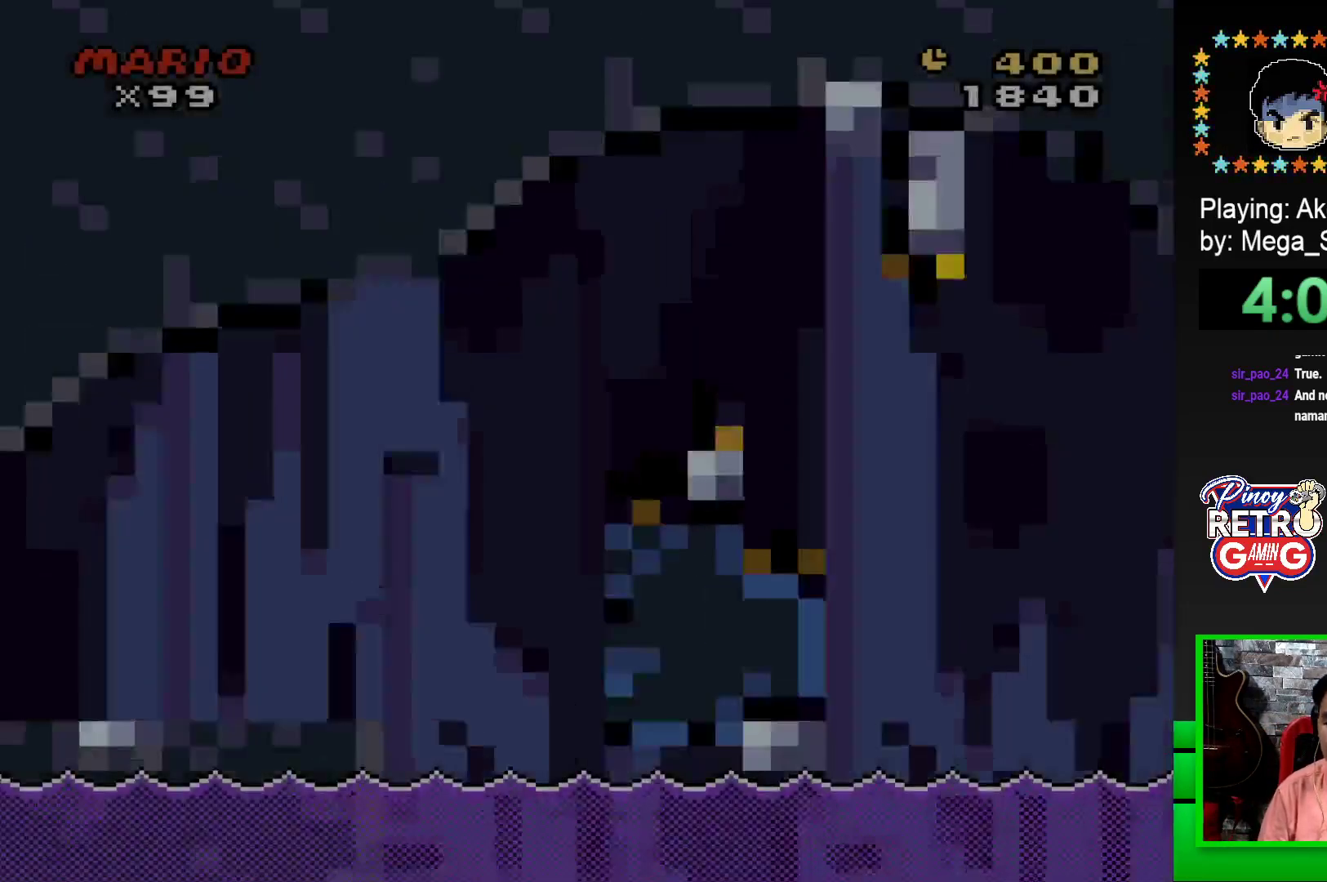
{"buttons": ["SQUARE", "DPAD_RIGHT"], "events": [[267, "DPAD_RIGHT", "down"]]}
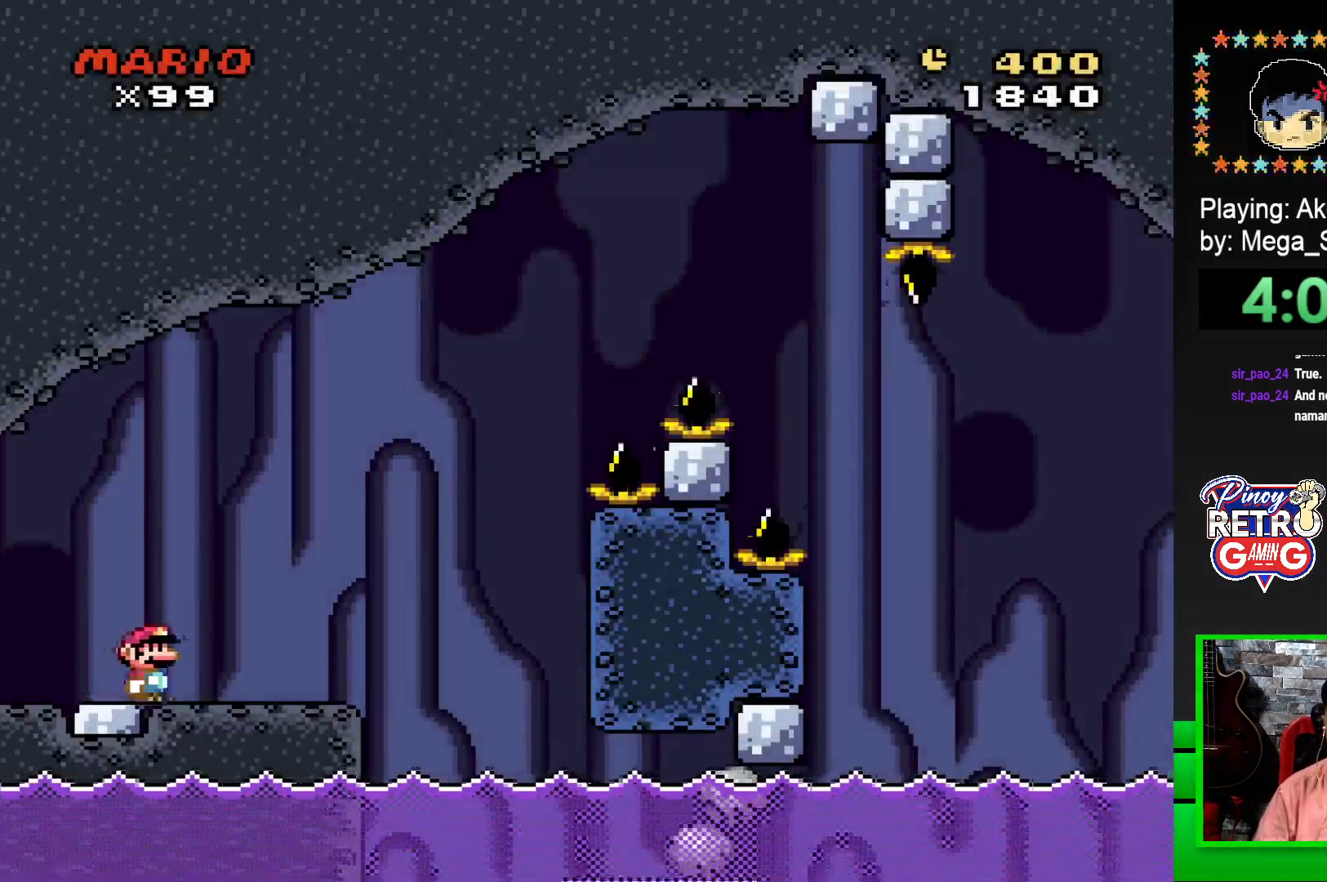
{"buttons": ["CROSS", "SQUARE", "DPAD_RIGHT"], "events": [[183, "DPAD_RIGHT", "up"], [217, "DPAD_LEFT", "down"], [317, "DPAD_LEFT", "up"], [317, "DPAD_UP", "down"], [333, "CROSS", "down"], [350, "DPAD_UP", "up"], [367, "DPAD_RIGHT", "down"]]}
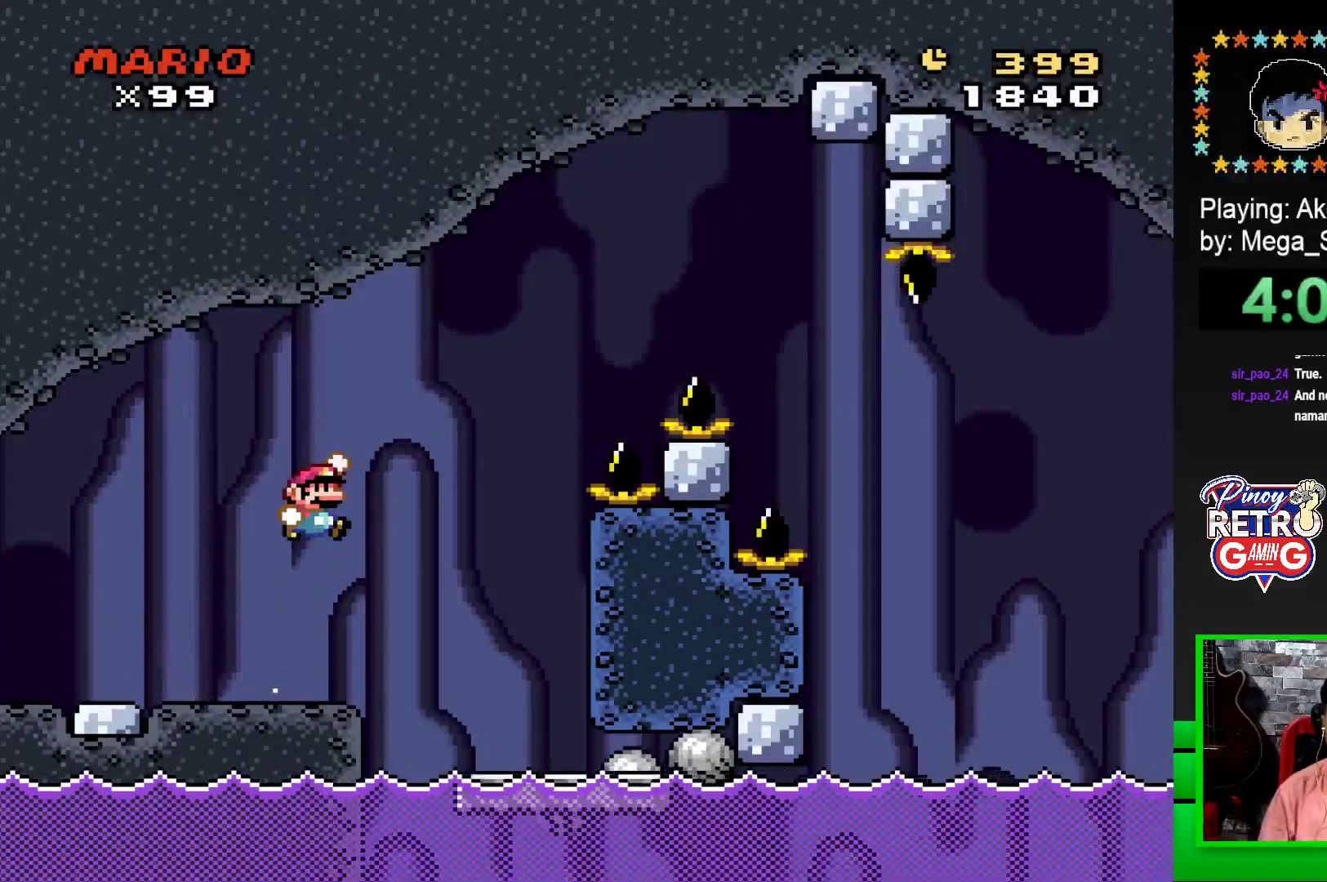
{"buttons": ["SQUARE"], "events": [[67, "CROSS", "up"], [433, "DPAD_RIGHT", "up"]]}
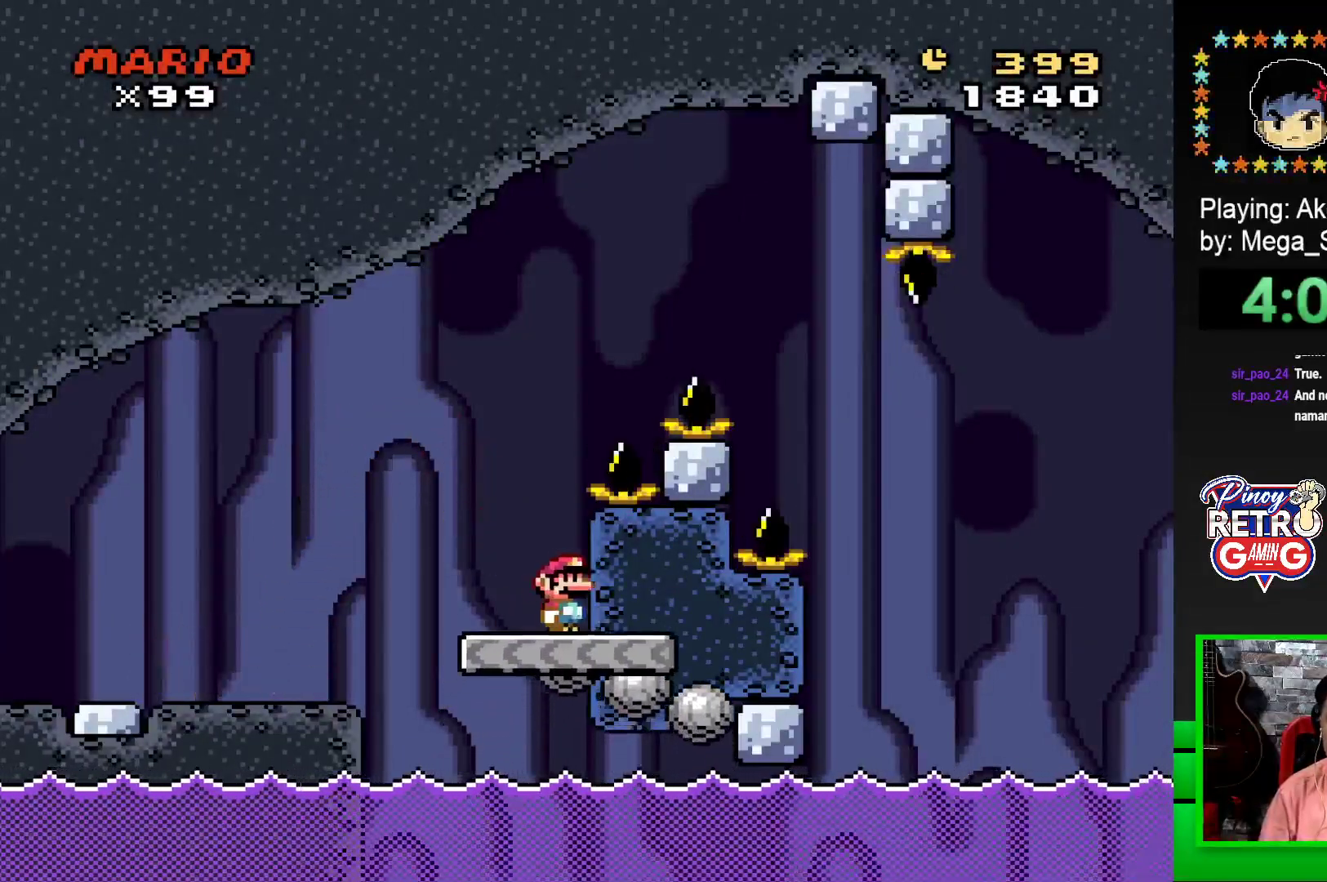
{"buttons": ["CROSS", "SQUARE", "DPAD_RIGHT"], "events": [[17, "DPAD_LEFT", "down"], [233, "DPAD_UP", "down"], [250, "DPAD_LEFT", "up"], [283, "DPAD_UP", "up"], [300, "CROSS", "down"], [300, "DPAD_RIGHT", "down"]]}
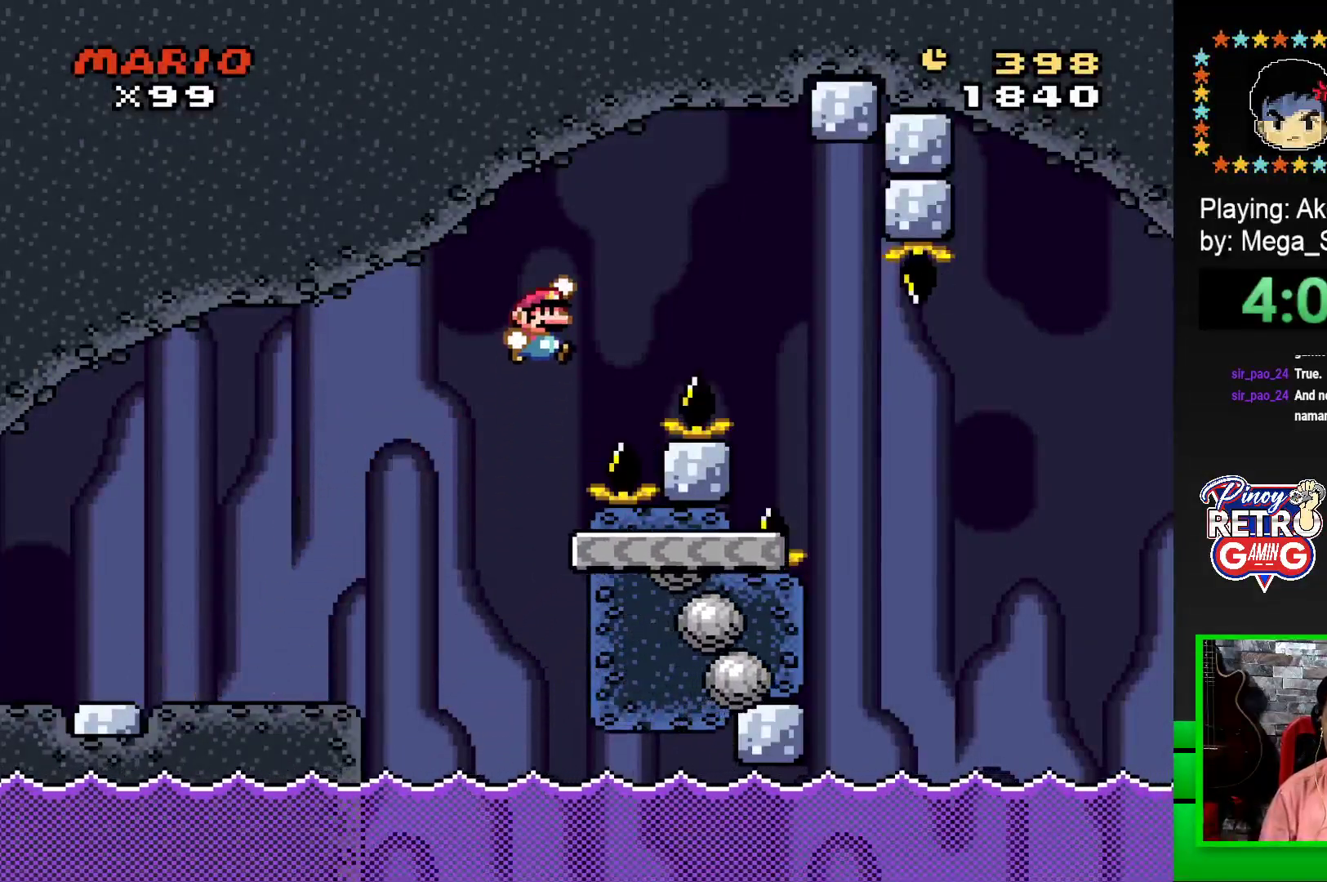
{"buttons": ["SQUARE", "DPAD_RIGHT"], "events": [[433, "CROSS", "up"]]}
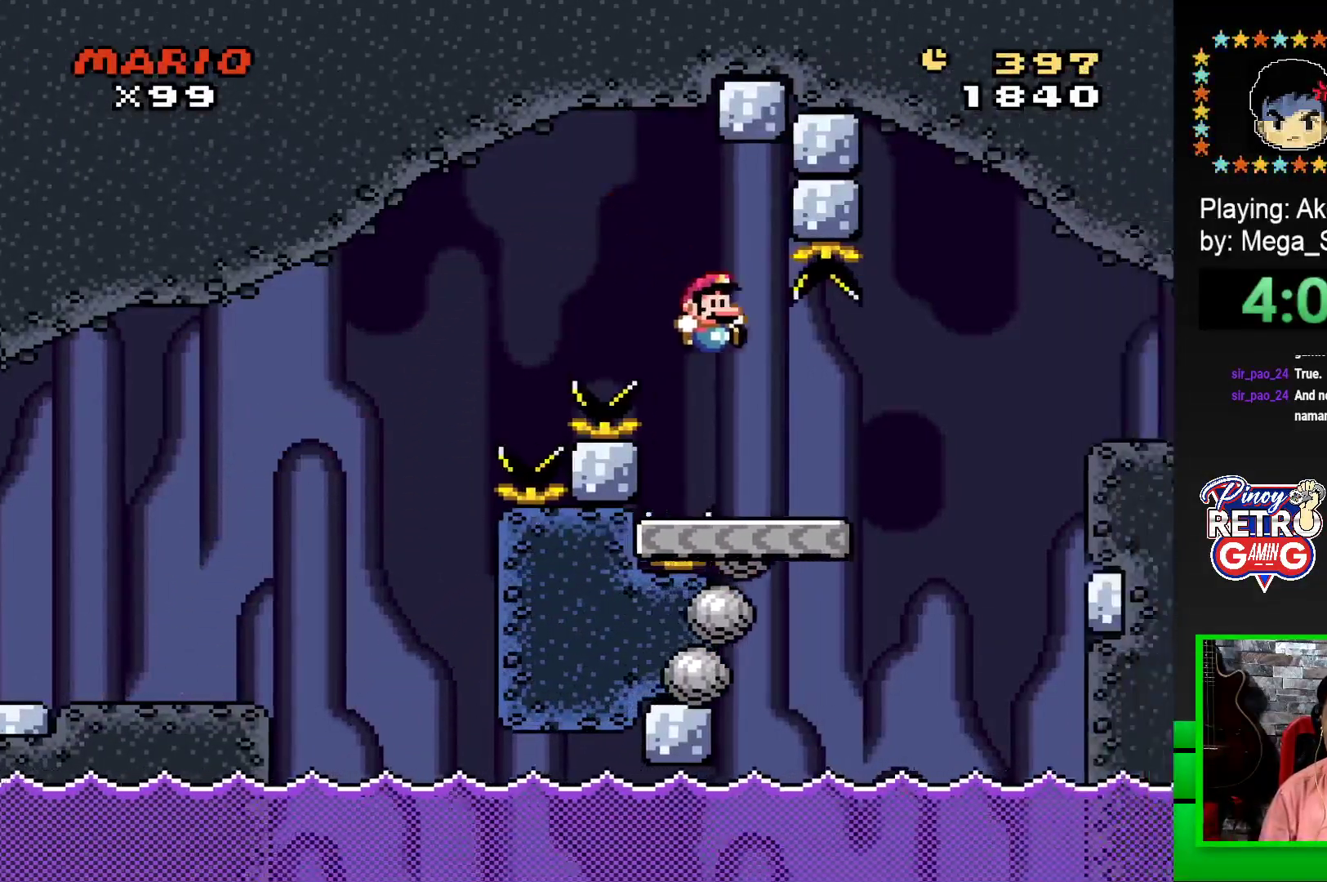
{"buttons": ["CROSS", "SQUARE", "DPAD_RIGHT"], "events": [[317, "CROSS", "down"]]}
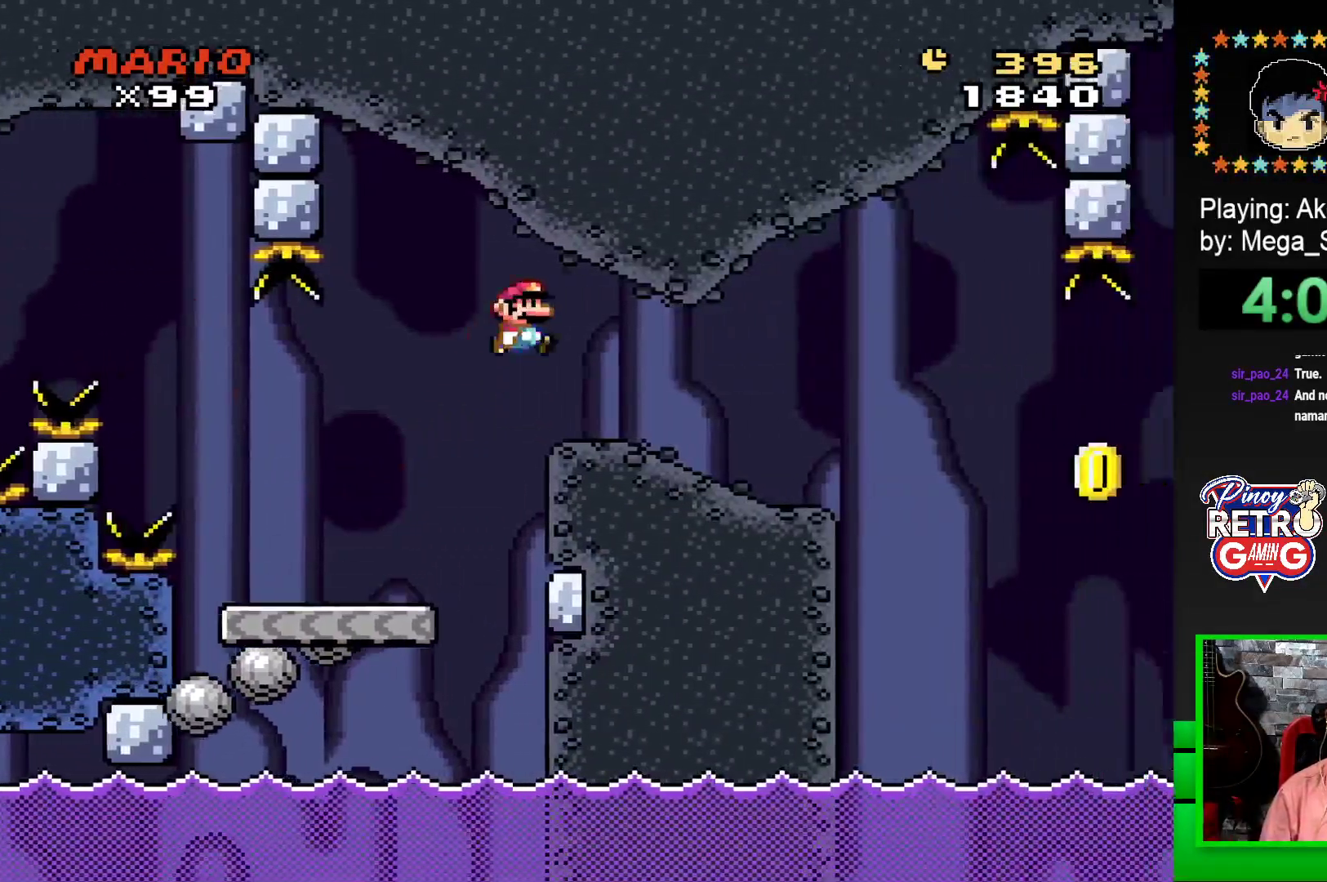
{"buttons": ["SQUARE", "DPAD_LEFT"], "events": [[17, "CROSS", "up"], [367, "DPAD_RIGHT", "up"], [433, "DPAD_LEFT", "down"]]}
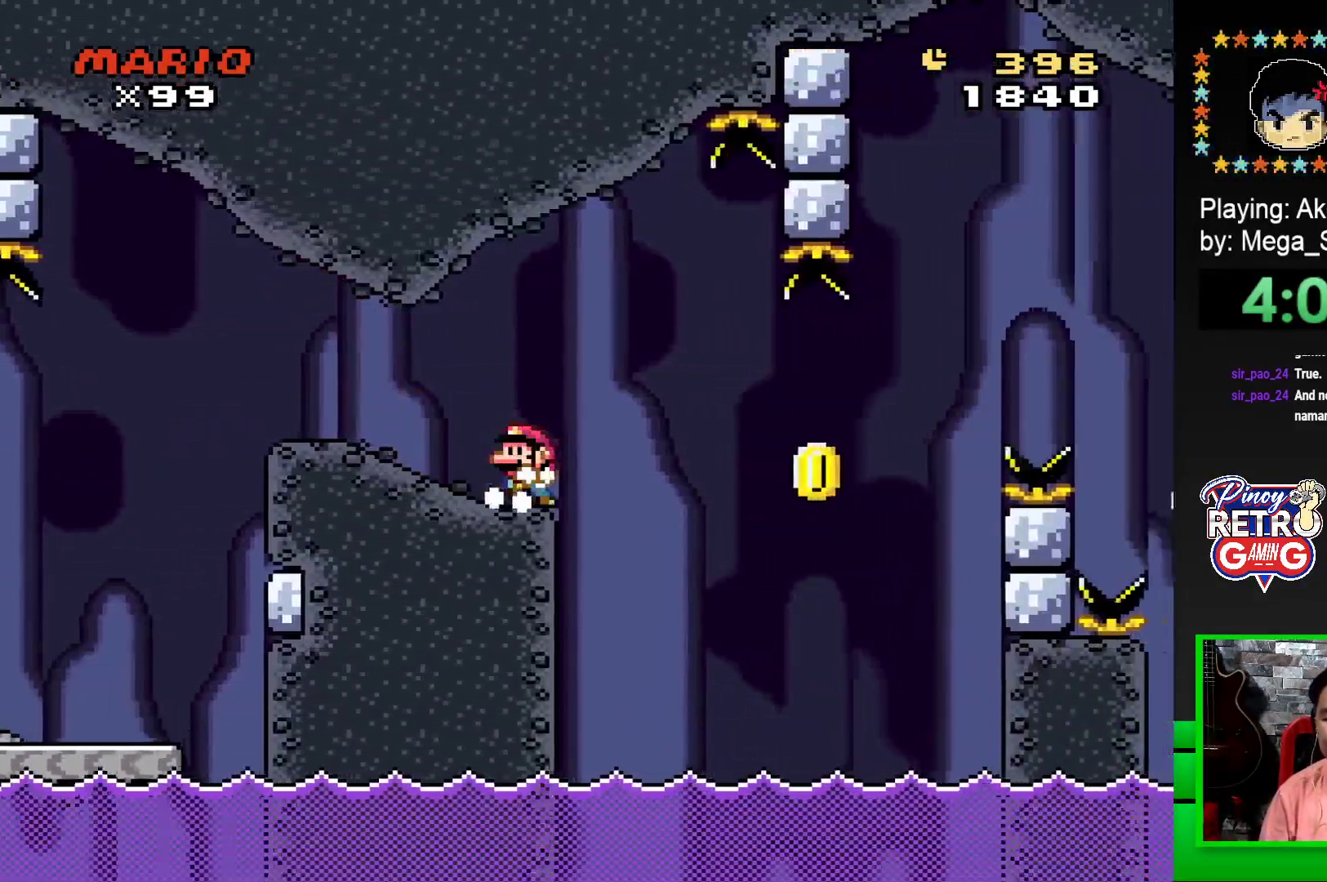
{"buttons": ["CROSS", "SQUARE", "DPAD_RIGHT"], "events": [[50, "DPAD_LEFT", "up"], [167, "DPAD_RIGHT", "down"], [300, "DPAD_RIGHT", "up"], [450, "CROSS", "down"], [483, "DPAD_RIGHT", "down"]]}
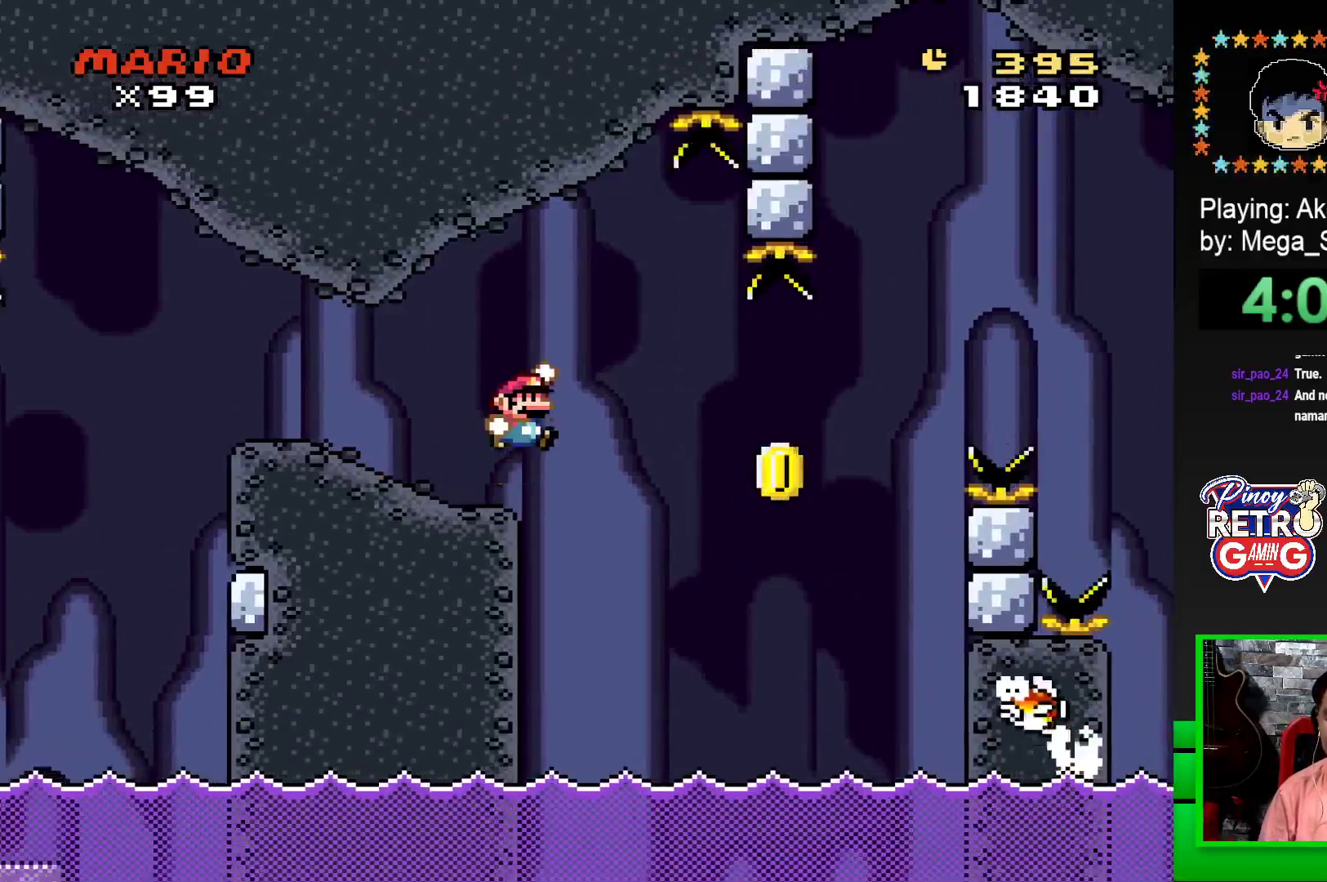
{"buttons": ["CROSS", "SQUARE", "DPAD_RIGHT"], "events": [[83, "CROSS", "up"], [83, "SQUARE", "up"], [200, "CROSS", "down"], [200, "SQUARE", "down"]]}
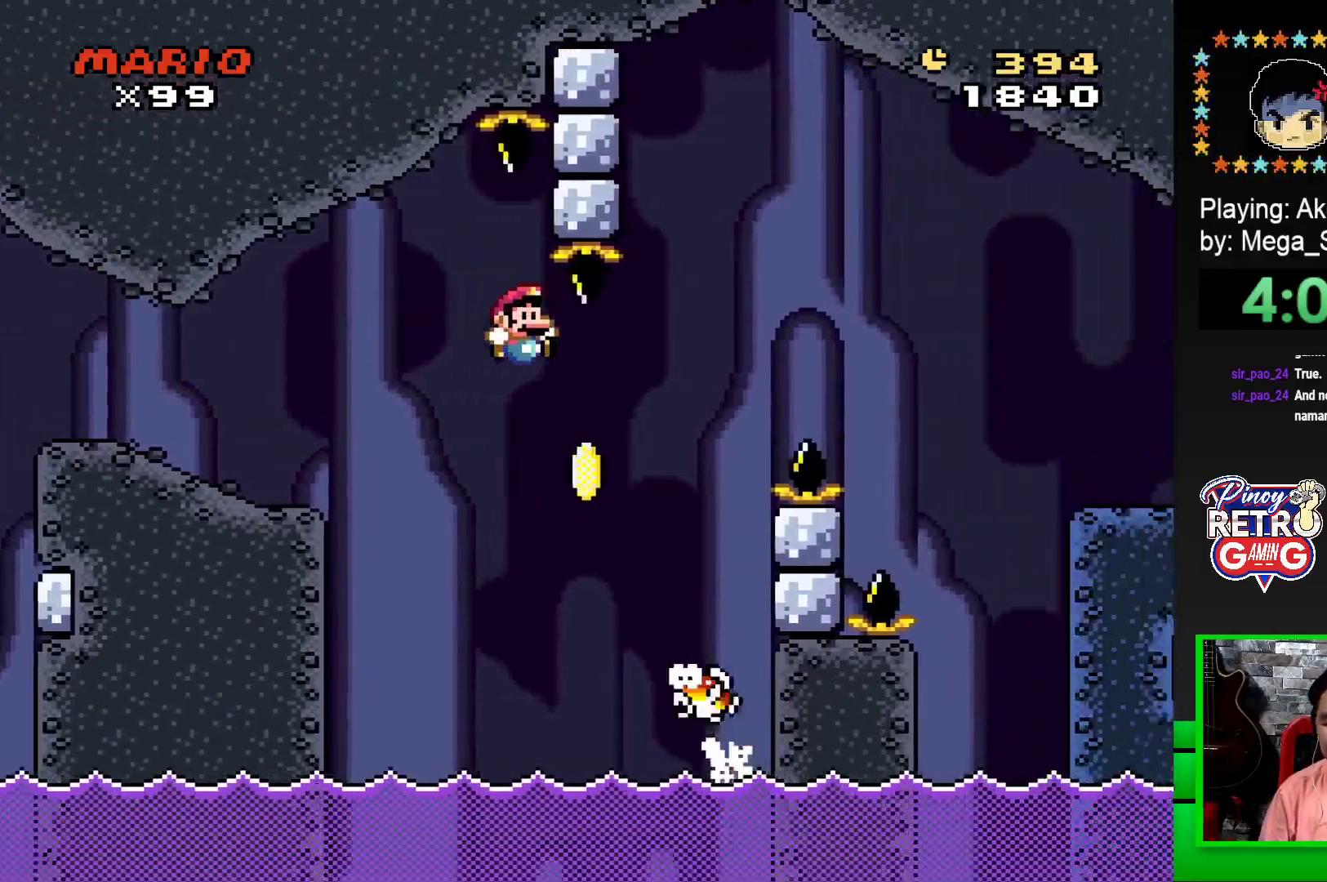
{"buttons": ["CROSS", "SQUARE", "DPAD_RIGHT"], "events": [[33, "DPAD_RIGHT", "up"], [83, "DPAD_LEFT", "down"], [167, "DPAD_LEFT", "up"], [167, "DPAD_UP", "down"], [183, "DPAD_RIGHT", "down"], [183, "DPAD_UP", "up"]]}
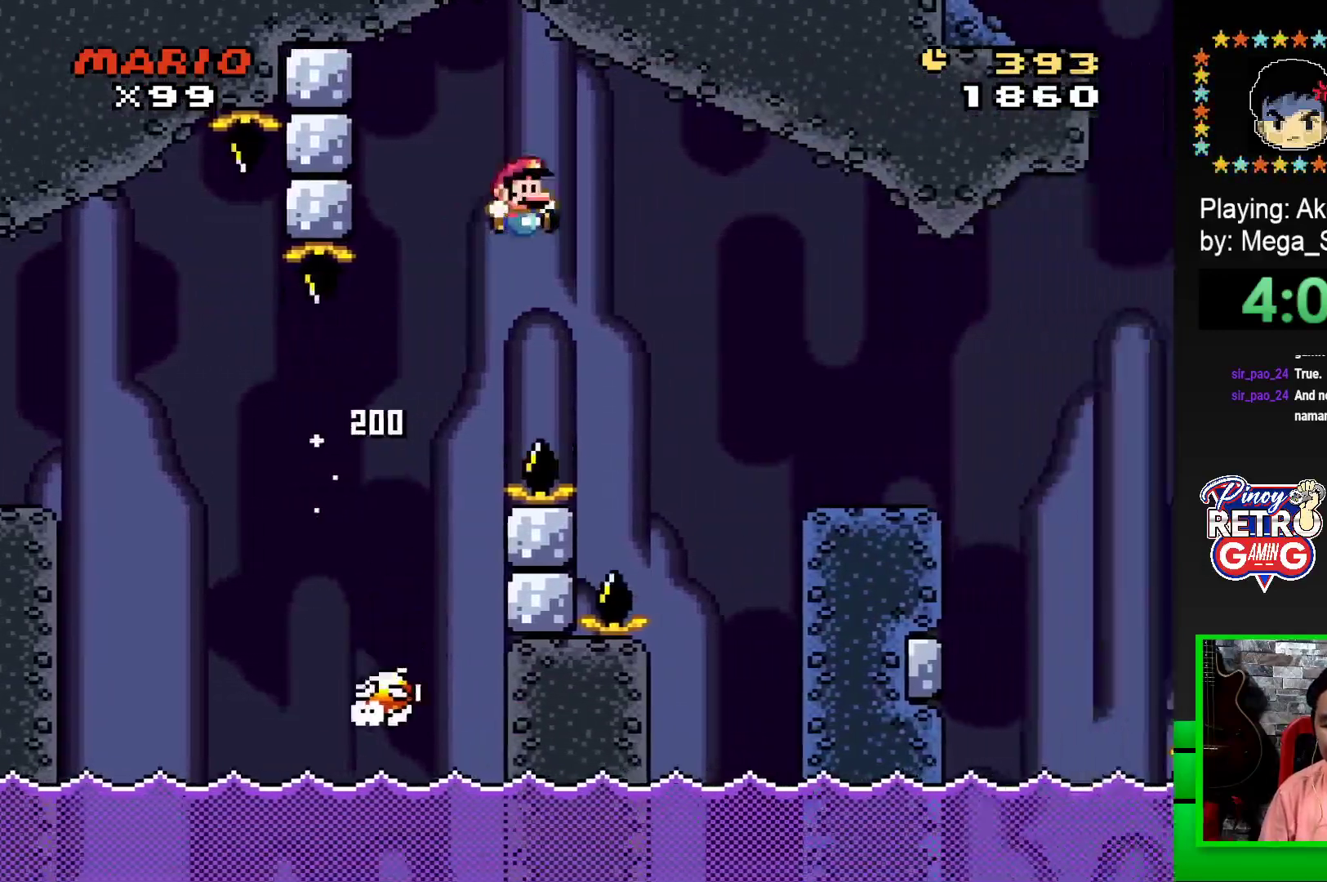
{"buttons": ["SQUARE", "DPAD_LEFT"], "events": [[117, "CROSS", "up"], [400, "DPAD_RIGHT", "up"], [500, "DPAD_LEFT", "down"]]}